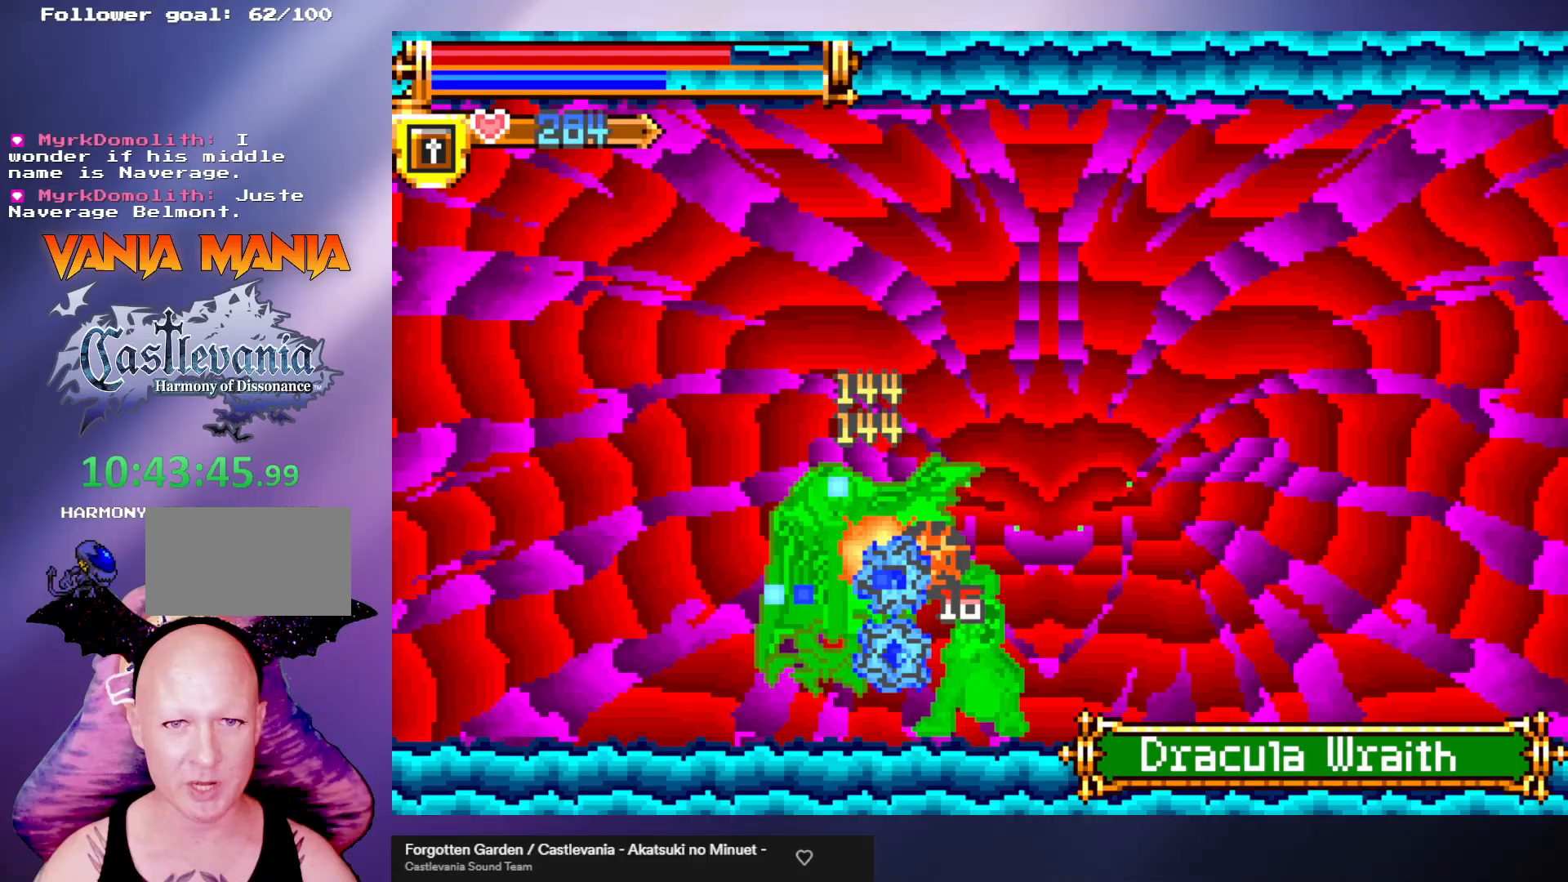
Gameplay with a controller (arcade stick); each line is a JSON object with the inputs held at the frame after it. "events" lists button and stick changes between this image and that frame as [ms after this image, input, new state], when the widget could be followed in between. Not read: L3 R3.
{"buttons": ["B"], "left_stick": "center", "events": [[33, "B", "down"], [100, "B", "up"], [167, "B", "down"], [200, "B", "up"], [233, "B", "down"], [300, "B", "up"], [367, "B", "down"], [433, "B", "up"], [500, "B", "down"]]}
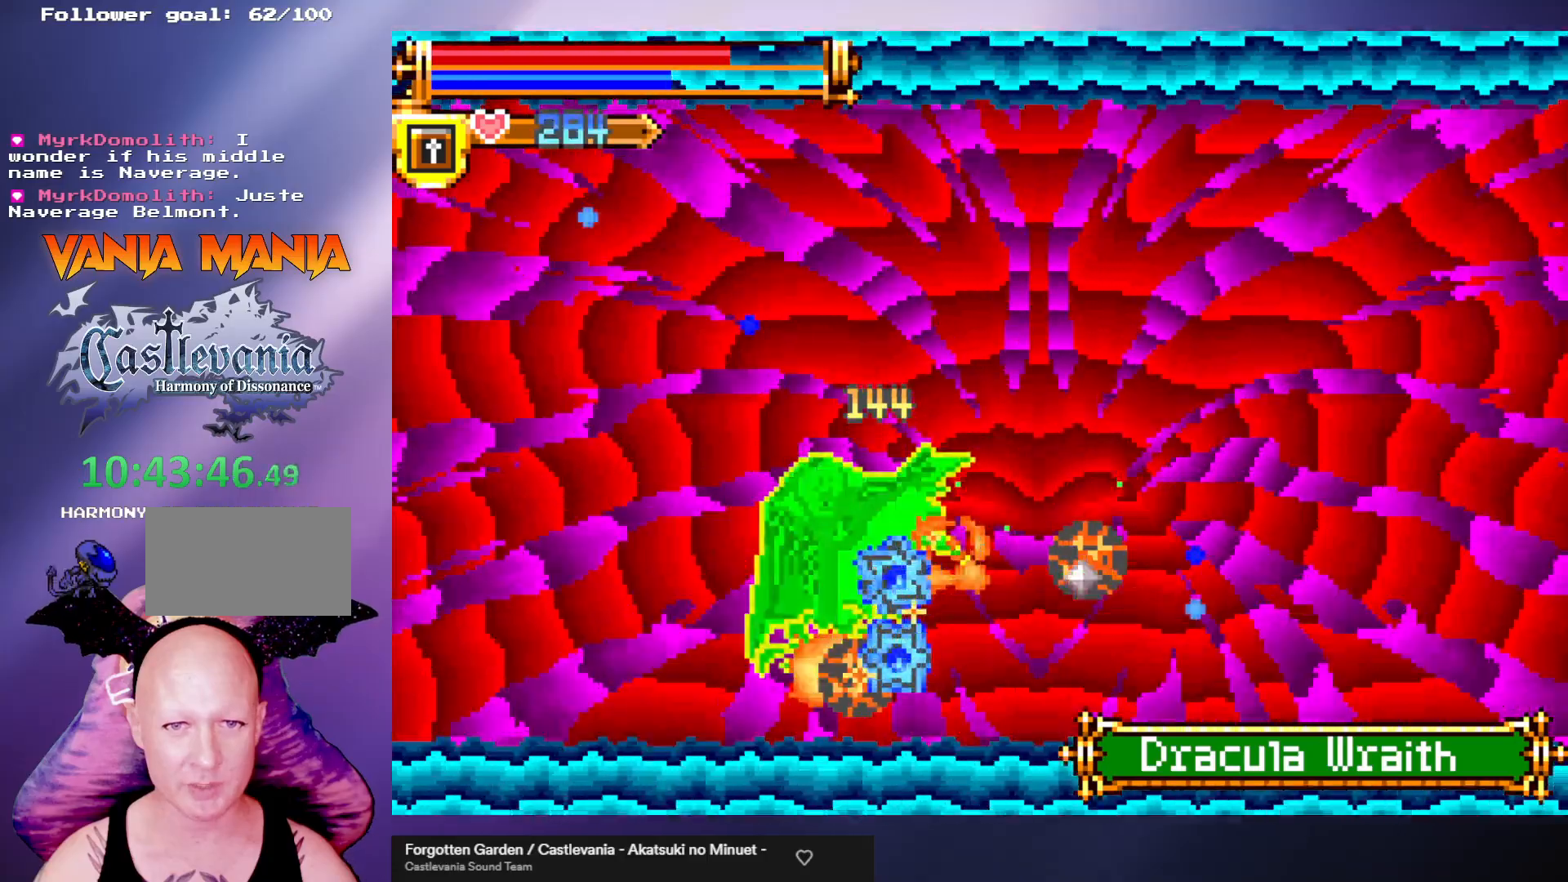
{"buttons": [], "left_stick": "left", "events": [[67, "B", "up"], [100, "A", "down"], [100, "left_stick", "right"], [300, "A", "up"], [367, "A", "down"], [400, "left_stick", "center"], [467, "left_stick", "left"], [500, "A", "up"]]}
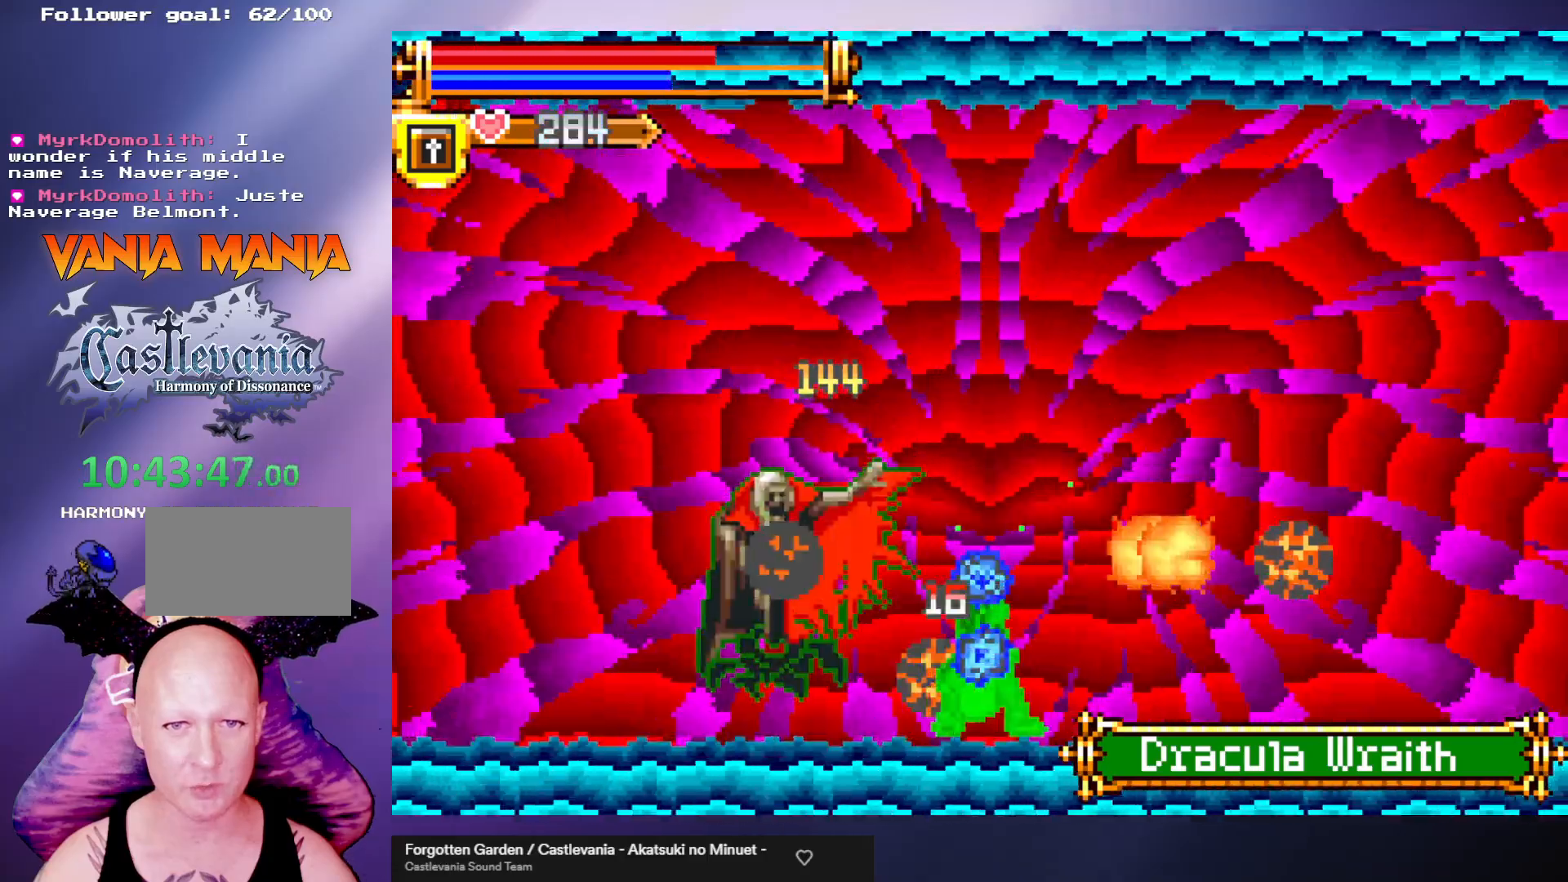
{"buttons": ["B"], "left_stick": "left", "events": [[100, "left_stick", "center"], [133, "B", "down"], [267, "B", "up"], [300, "B", "down"], [300, "left_stick", "left"], [400, "B", "up"], [467, "B", "down"]]}
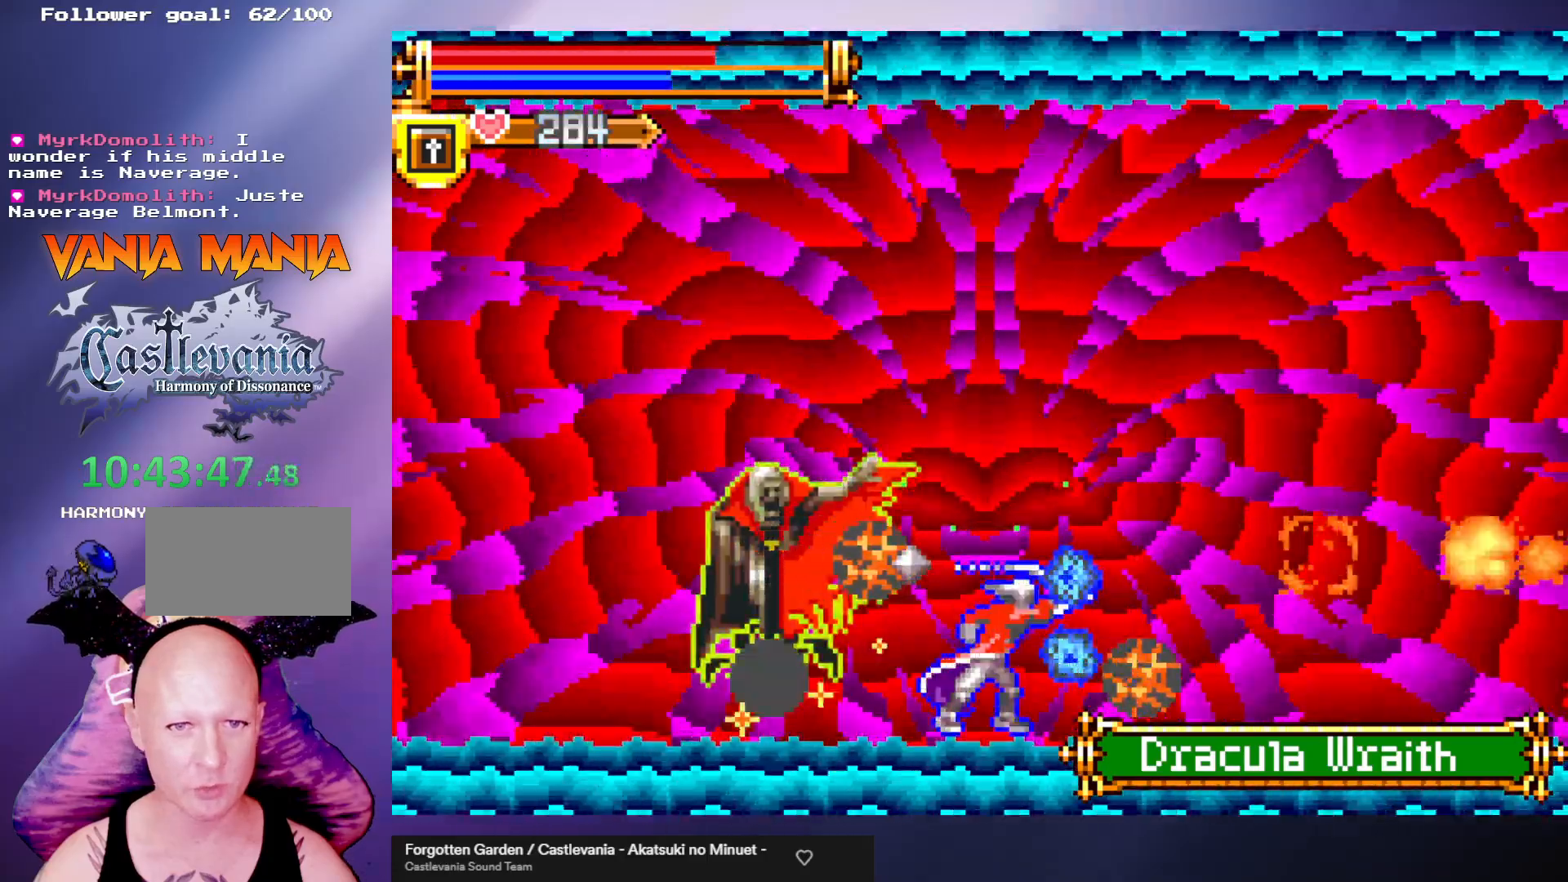
{"buttons": [], "left_stick": "right", "events": [[33, "B", "up"], [67, "B", "down"], [167, "B", "up"], [200, "left_stick", "center"], [233, "B", "down"], [300, "B", "up"], [333, "B", "down"], [400, "B", "up"], [467, "left_stick", "right"]]}
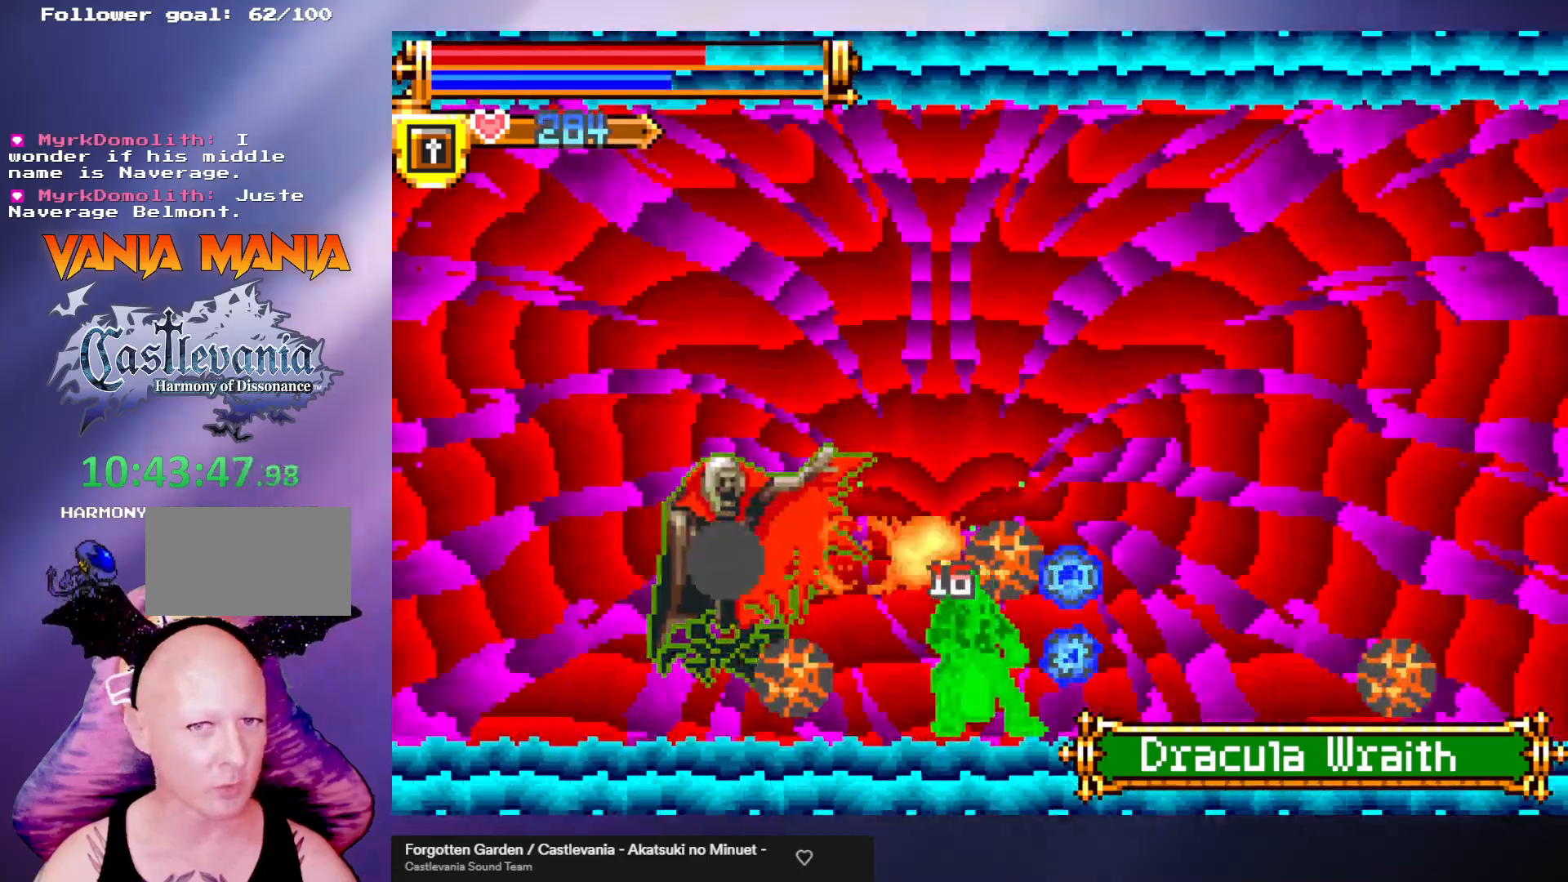
{"buttons": ["A"], "left_stick": "right", "events": [[33, "A", "down"], [100, "left_stick", "center"], [167, "left_stick", "left"], [233, "A", "up"], [267, "A", "down"], [267, "left_stick", "center"], [367, "left_stick", "right"], [400, "A", "up"], [467, "A", "down"]]}
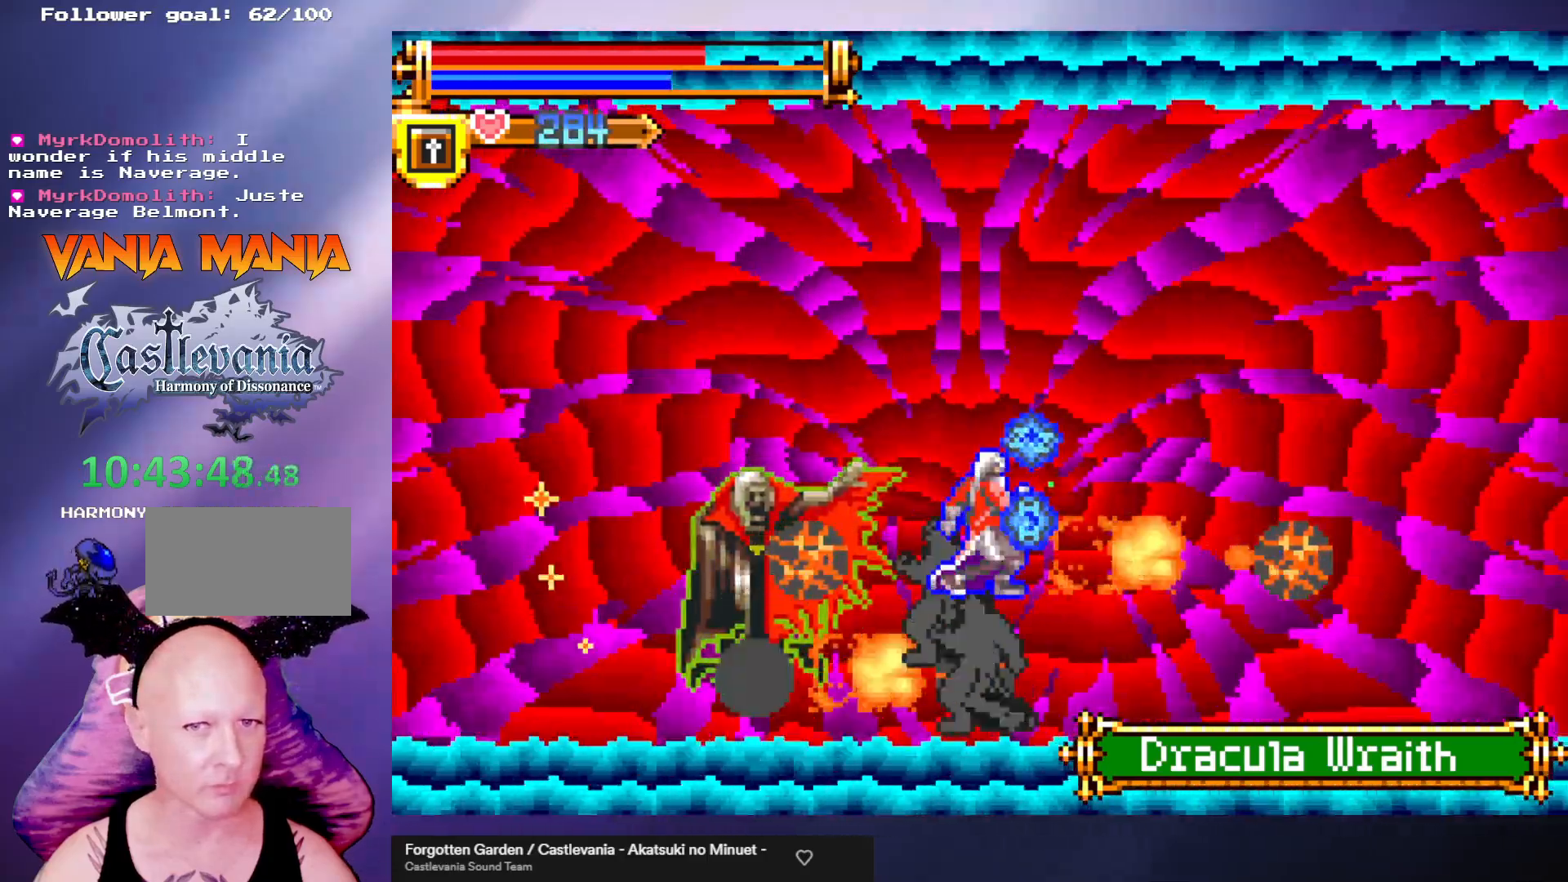
{"buttons": [], "left_stick": "center", "events": [[33, "left_stick", "center"], [167, "left_stick", "left"], [433, "A", "up"], [433, "left_stick", "center"]]}
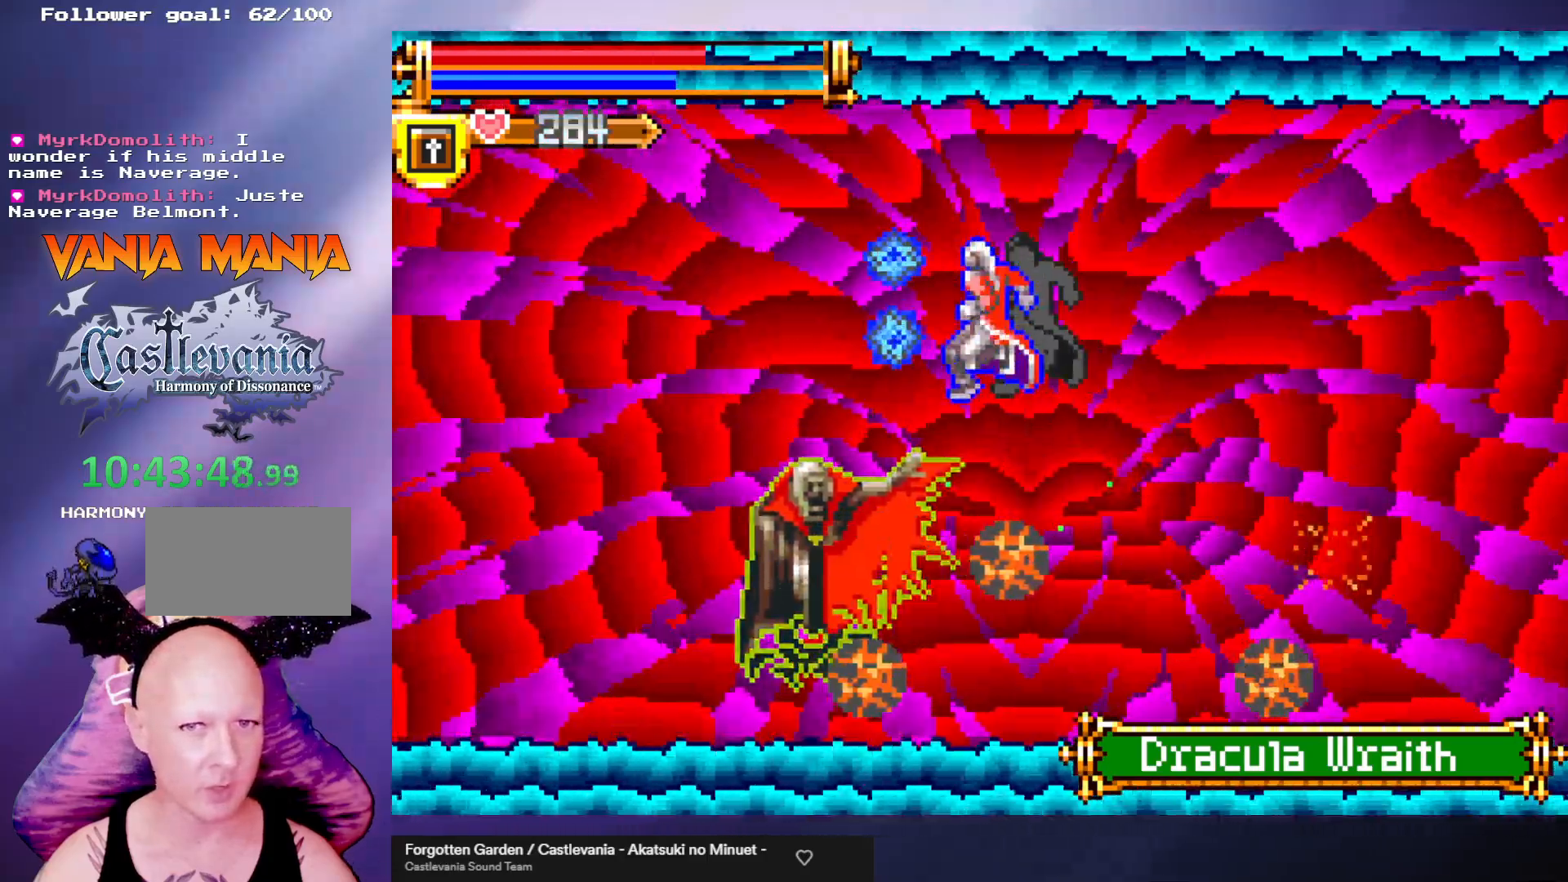
{"buttons": [], "left_stick": "center", "events": [[167, "left_stick", "right"], [433, "left_stick", "center"]]}
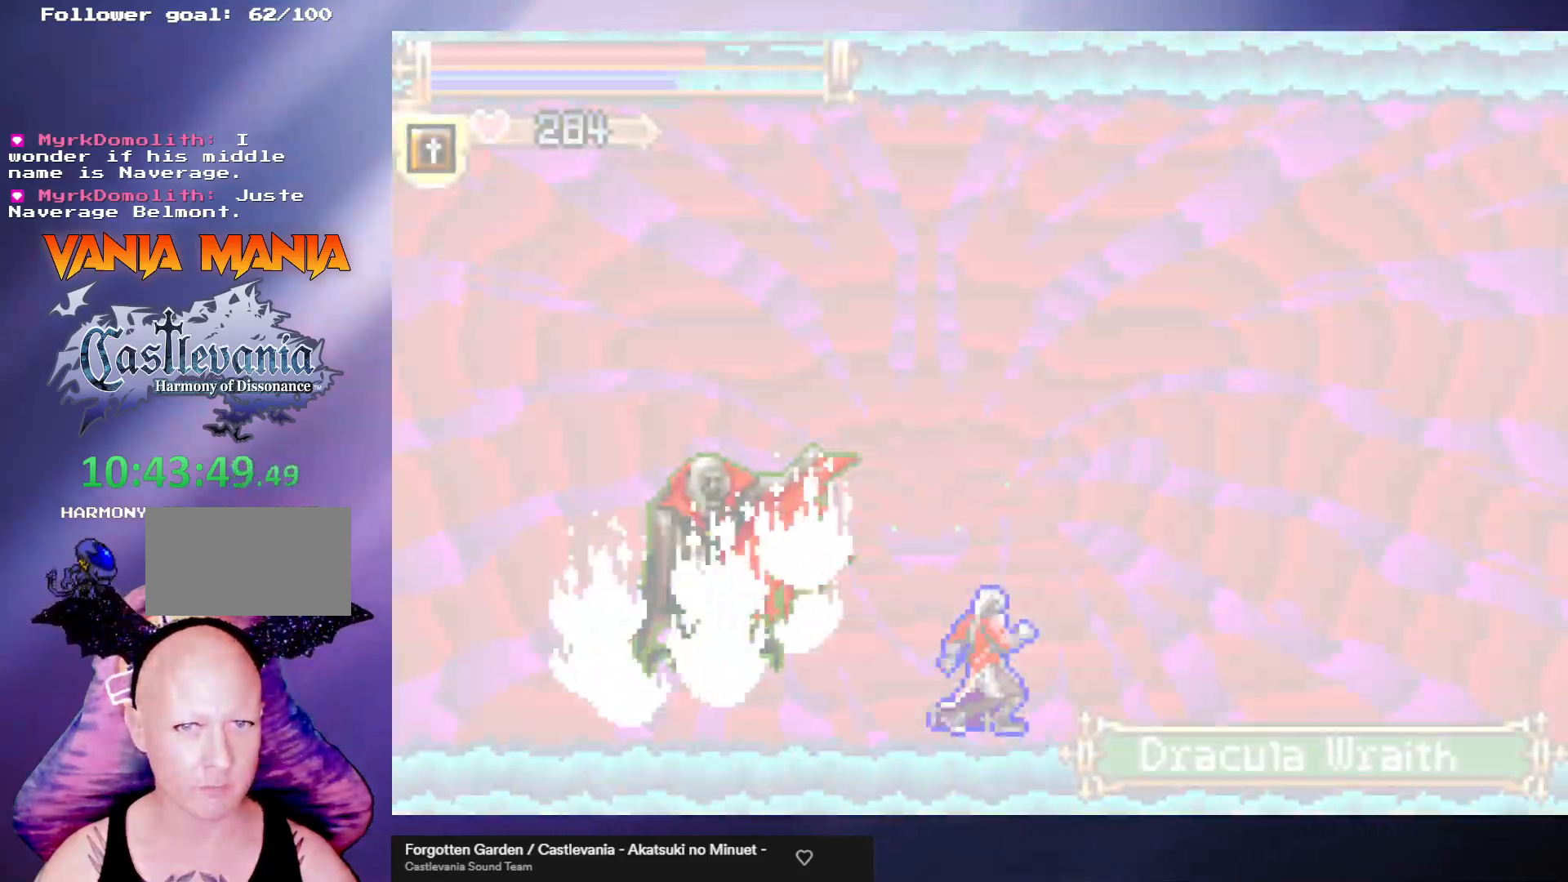
{"buttons": ["A"], "left_stick": "right", "events": [[33, "left_stick", "left"], [200, "A", "down"], [233, "left_stick", "center"], [433, "left_stick", "right"]]}
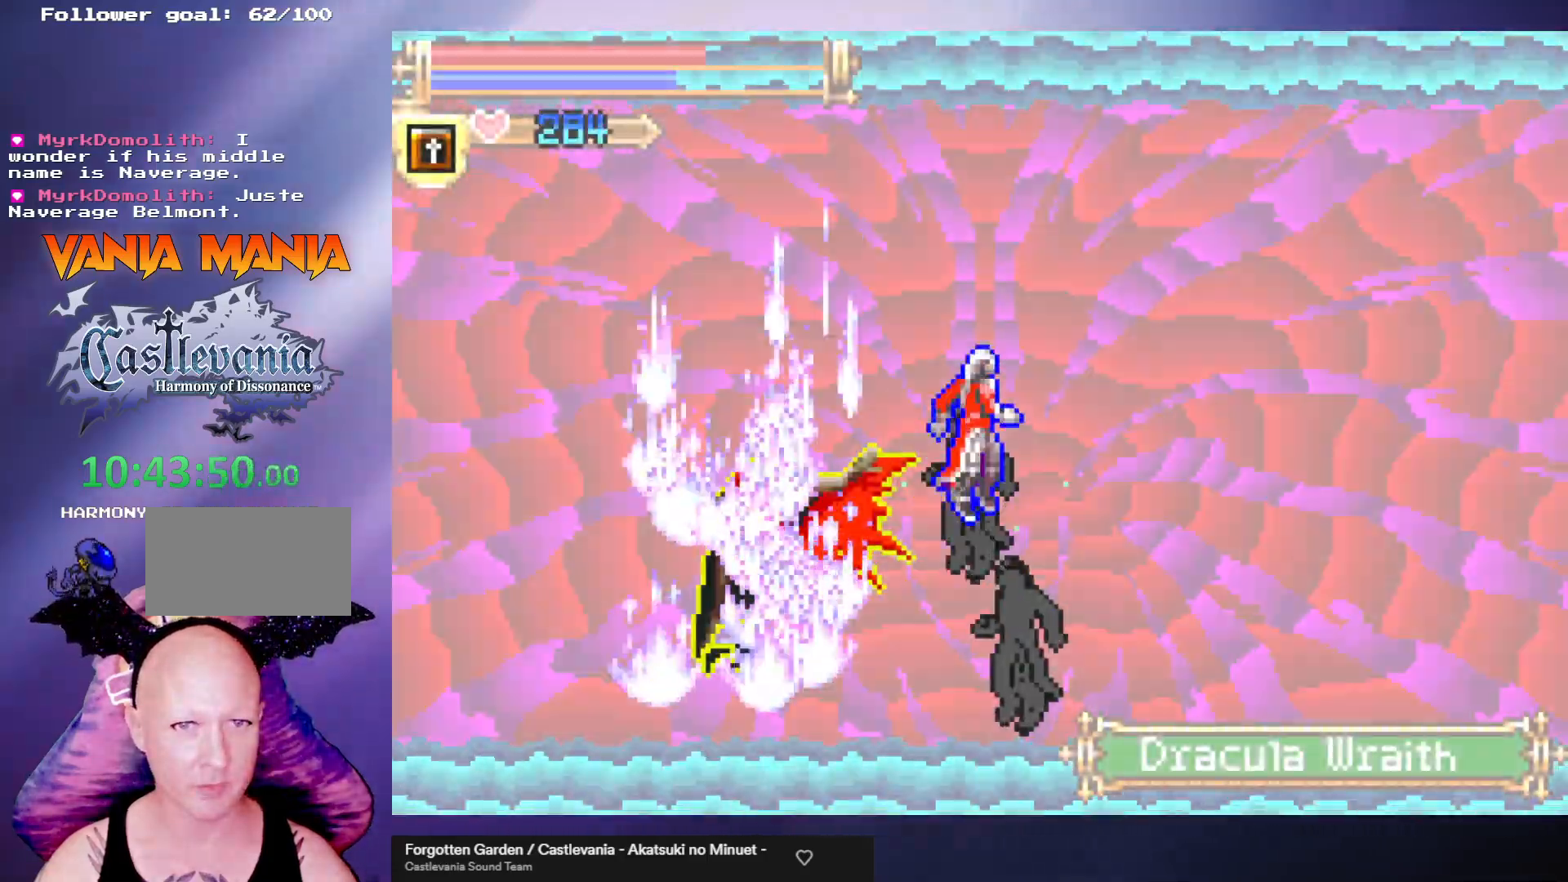
{"buttons": [], "left_stick": "center", "events": [[167, "A", "up"], [200, "left_stick", "left"], [333, "left_stick", "center"]]}
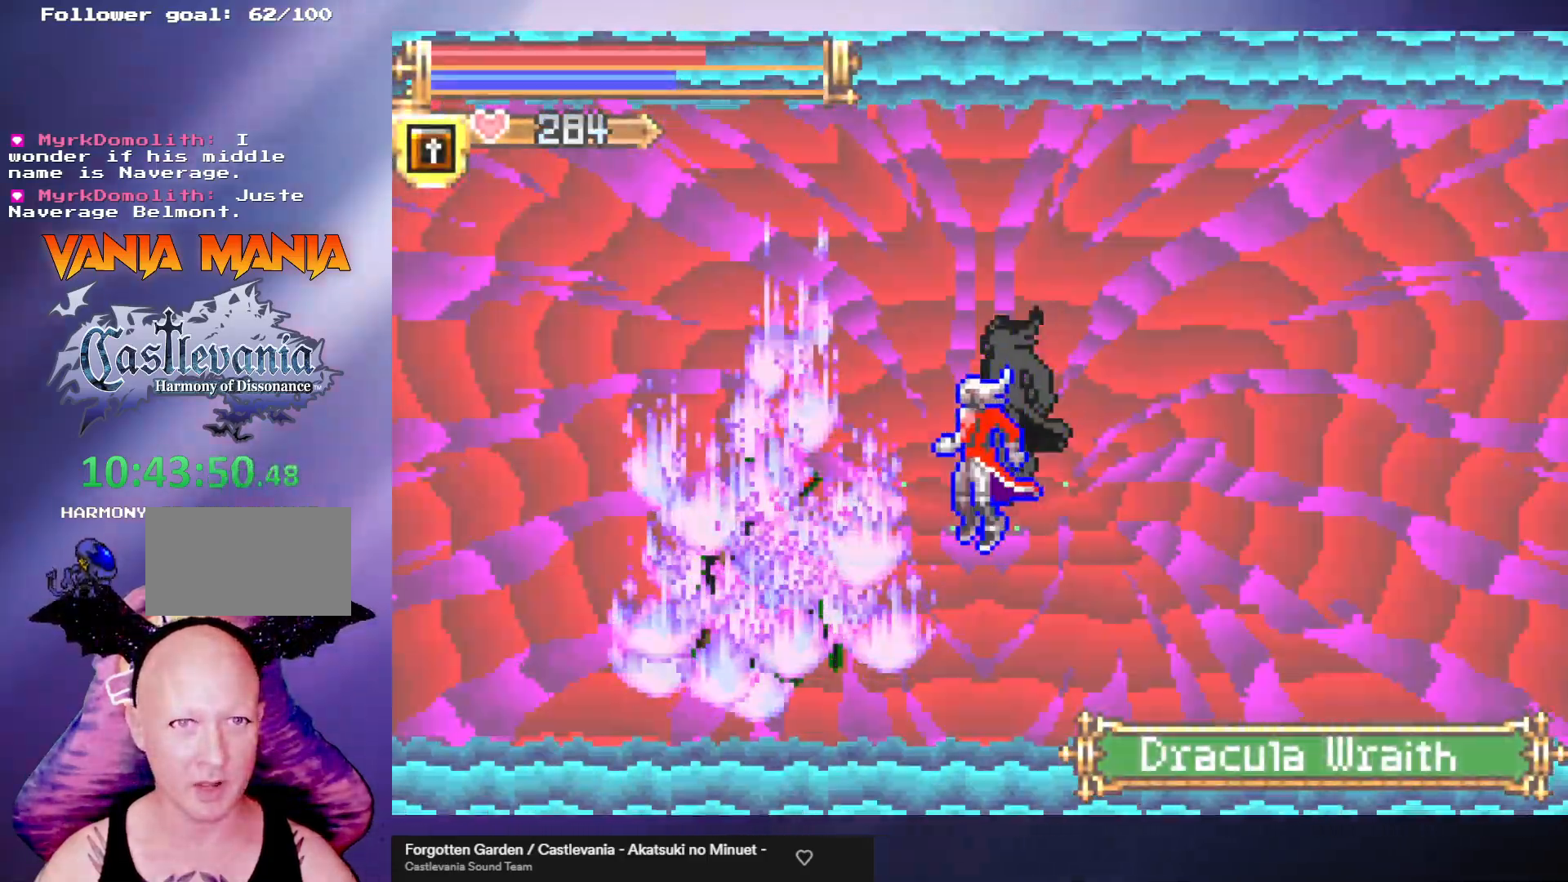
{"buttons": [], "left_stick": "left", "events": [[67, "left_stick", "right"], [400, "left_stick", "left"]]}
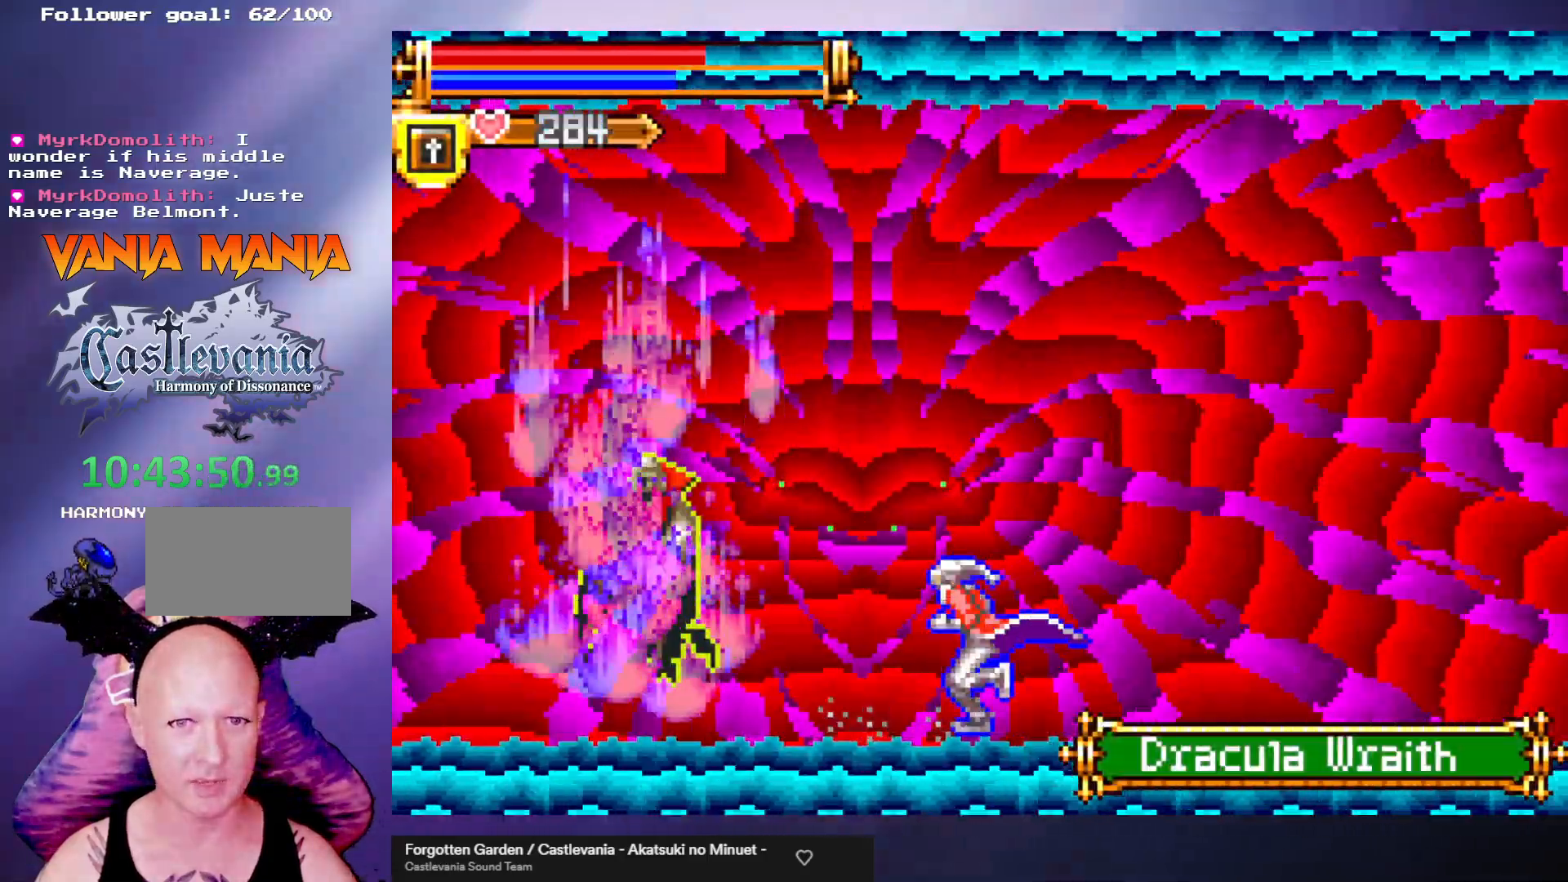
{"buttons": [], "left_stick": "right", "events": [[233, "left_stick", "right"]]}
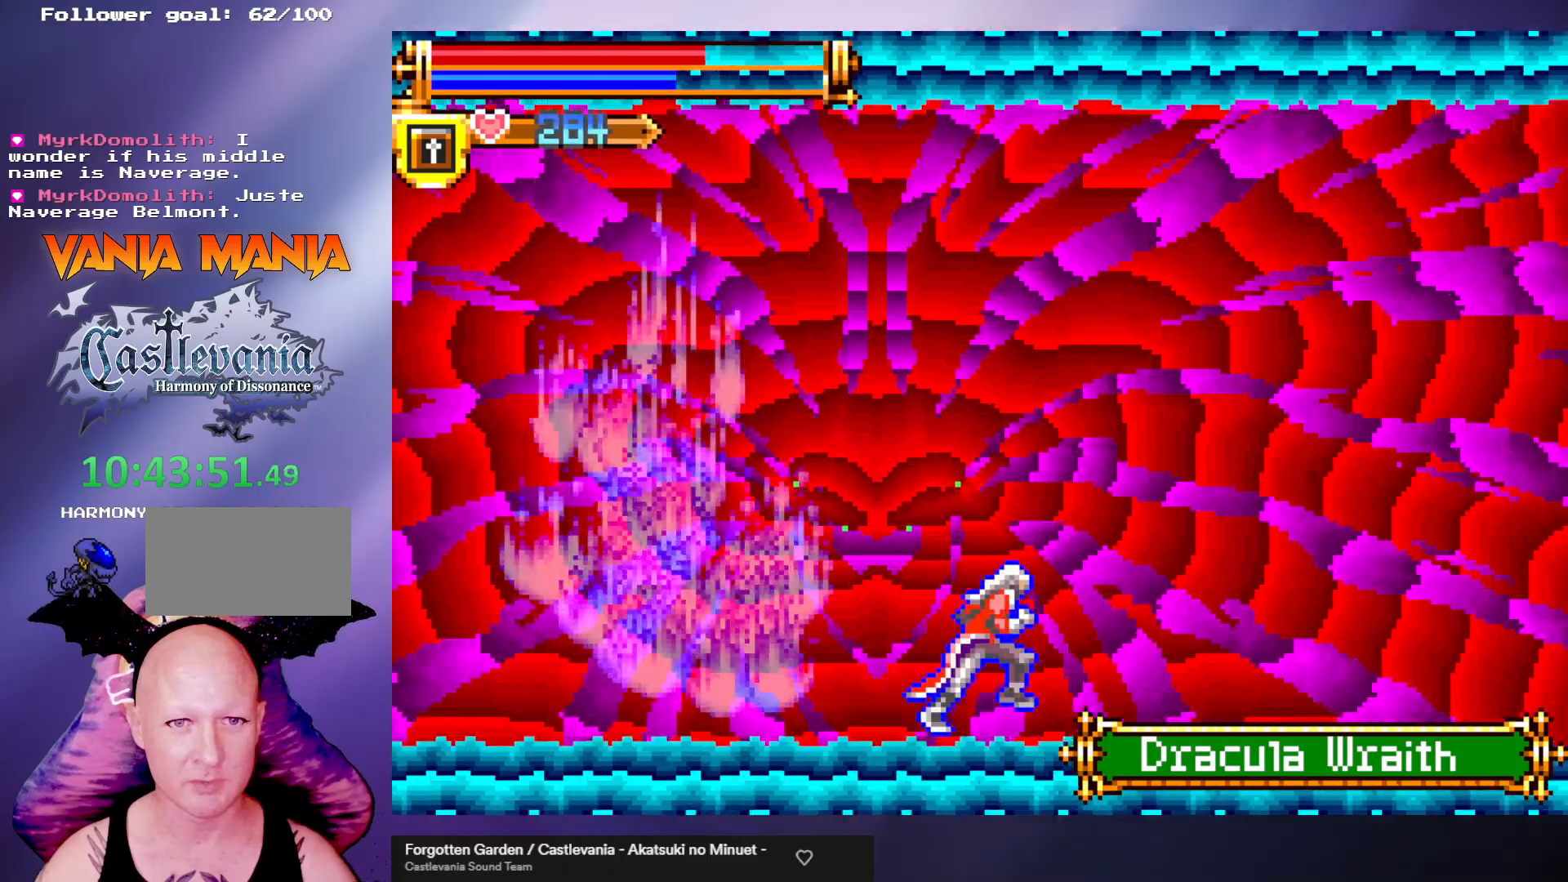
{"buttons": [], "left_stick": "left", "events": [[267, "left_stick", "left"]]}
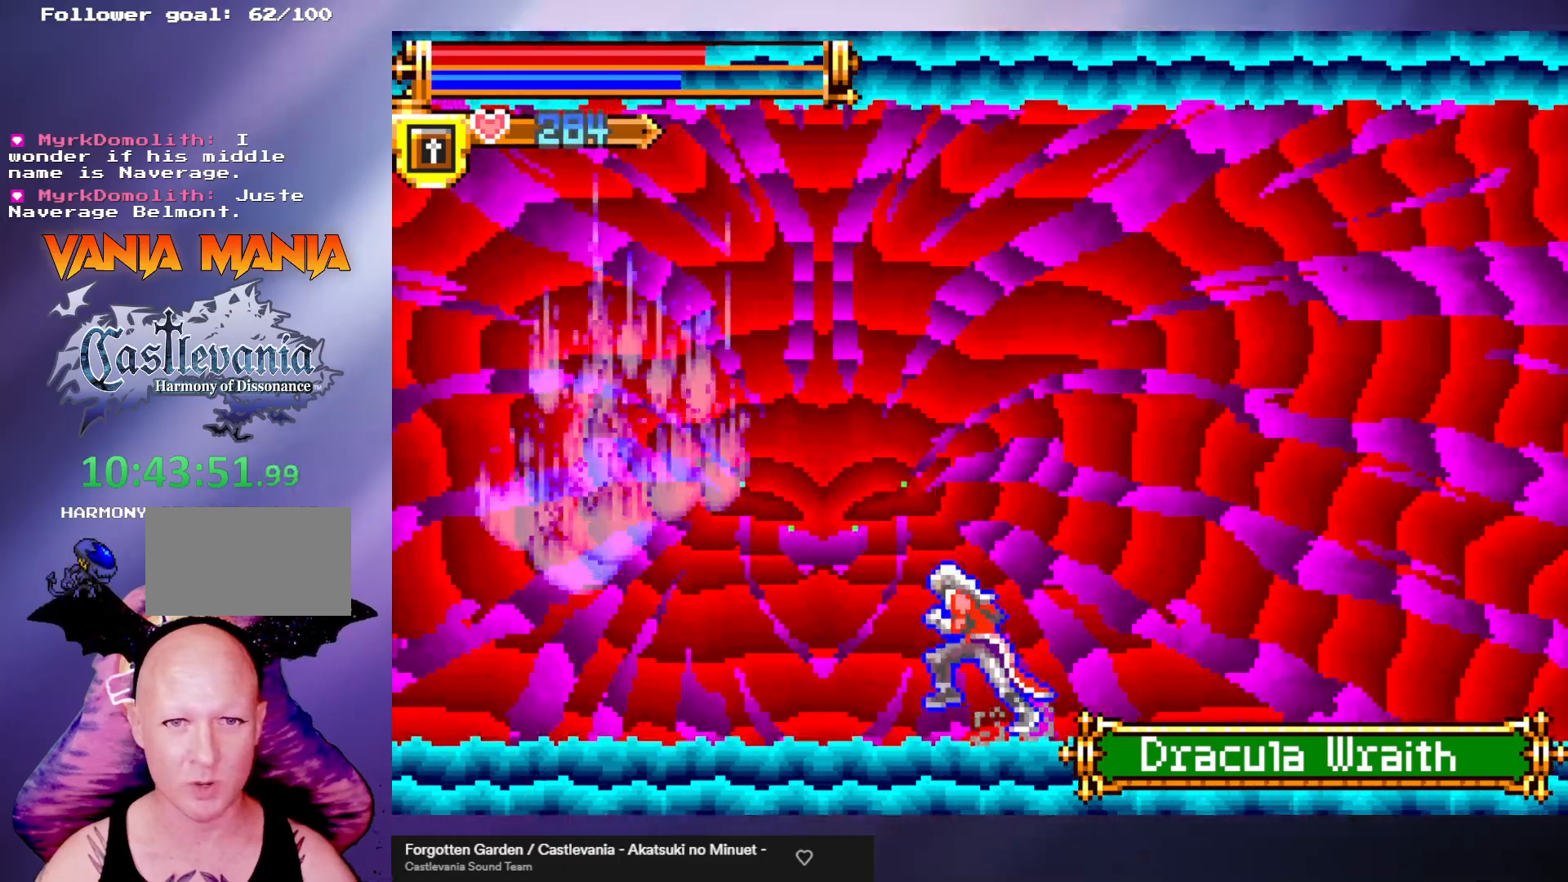
{"buttons": [], "left_stick": "center", "events": [[67, "left_stick", "center"]]}
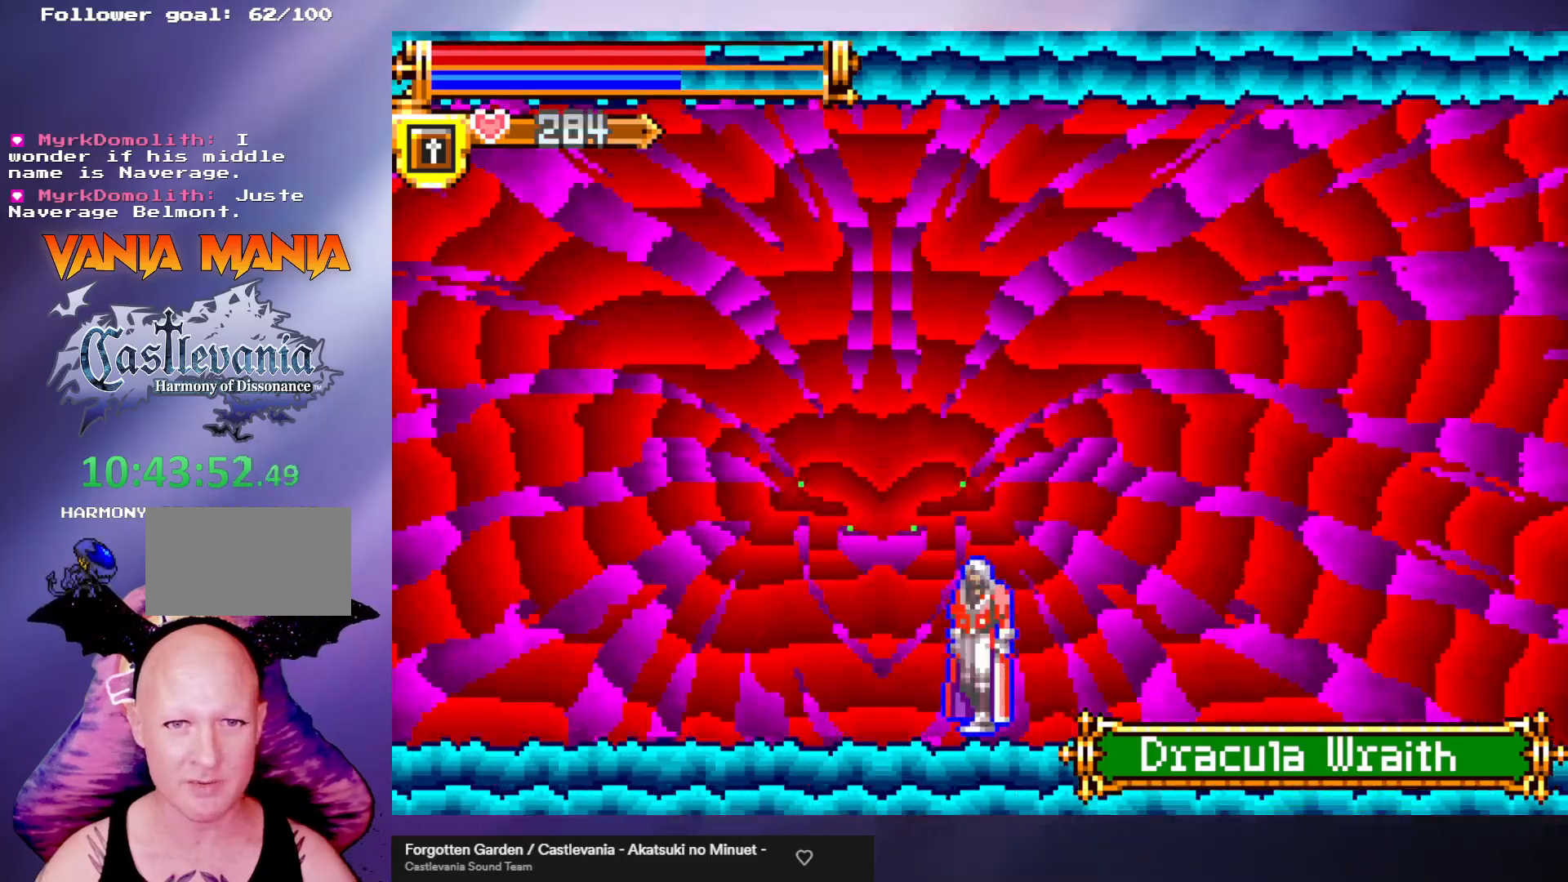
{"buttons": [], "left_stick": "center", "events": []}
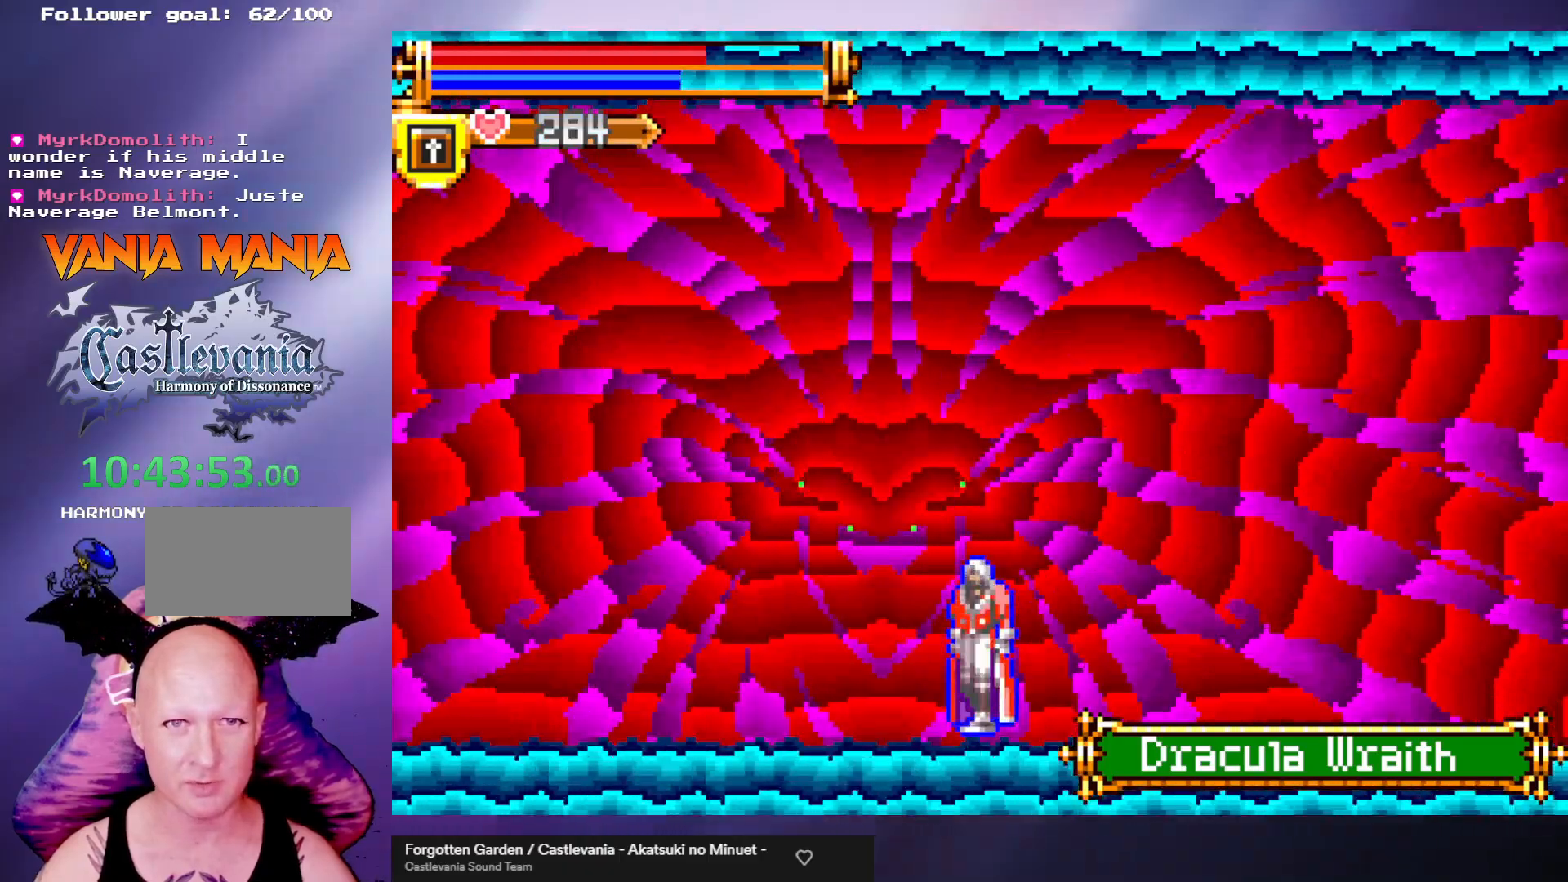
{"buttons": [], "left_stick": "center", "events": []}
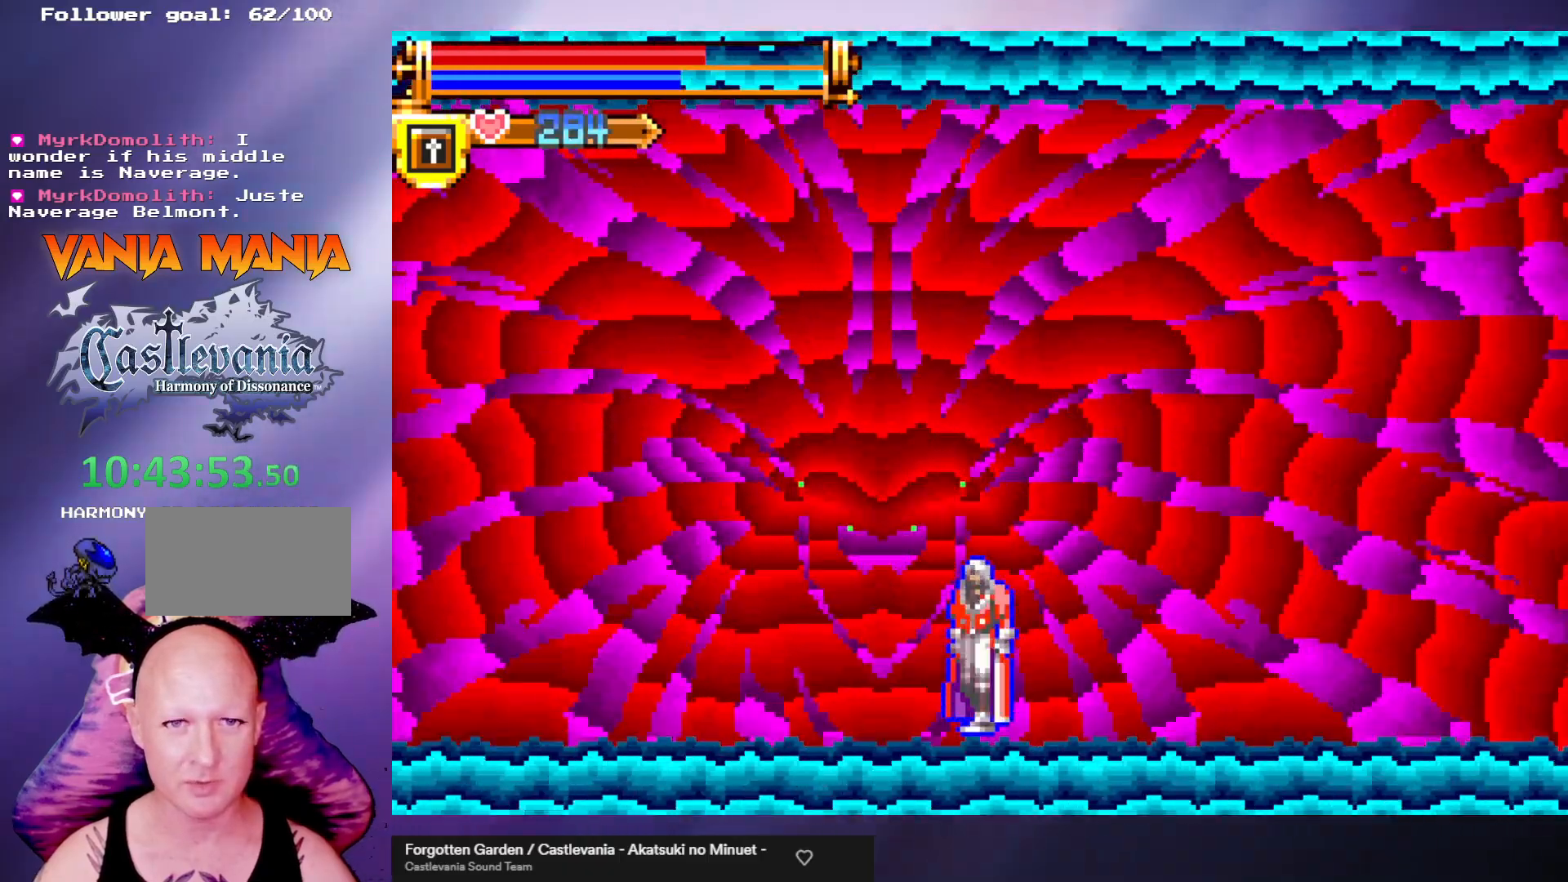
{"buttons": [], "left_stick": "right", "events": [[433, "left_stick", "right"]]}
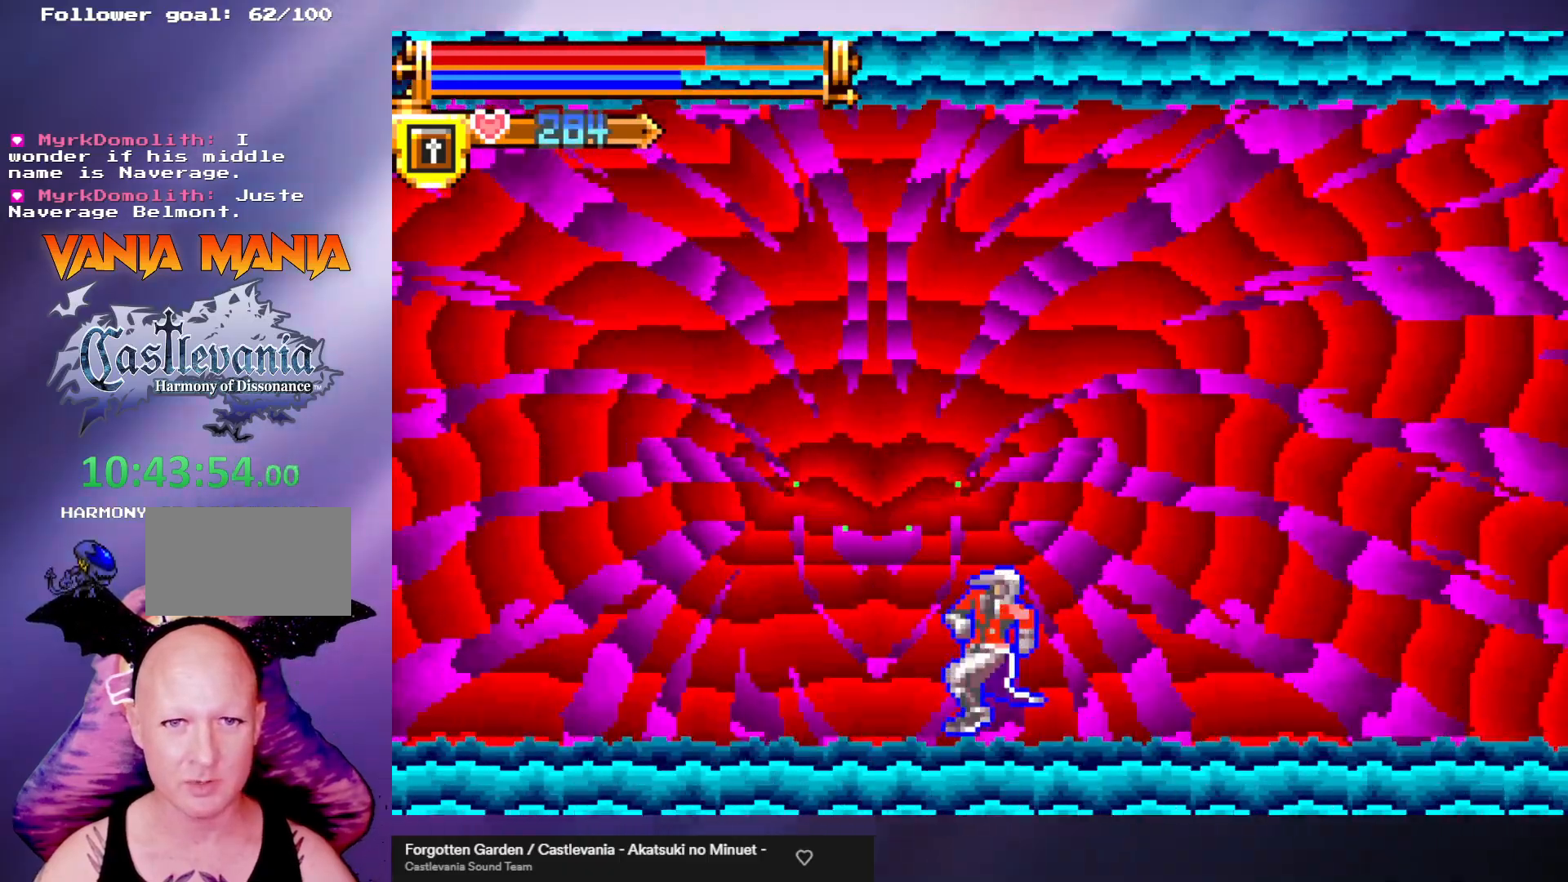
{"buttons": [], "left_stick": "left", "events": [[300, "left_stick", "left"]]}
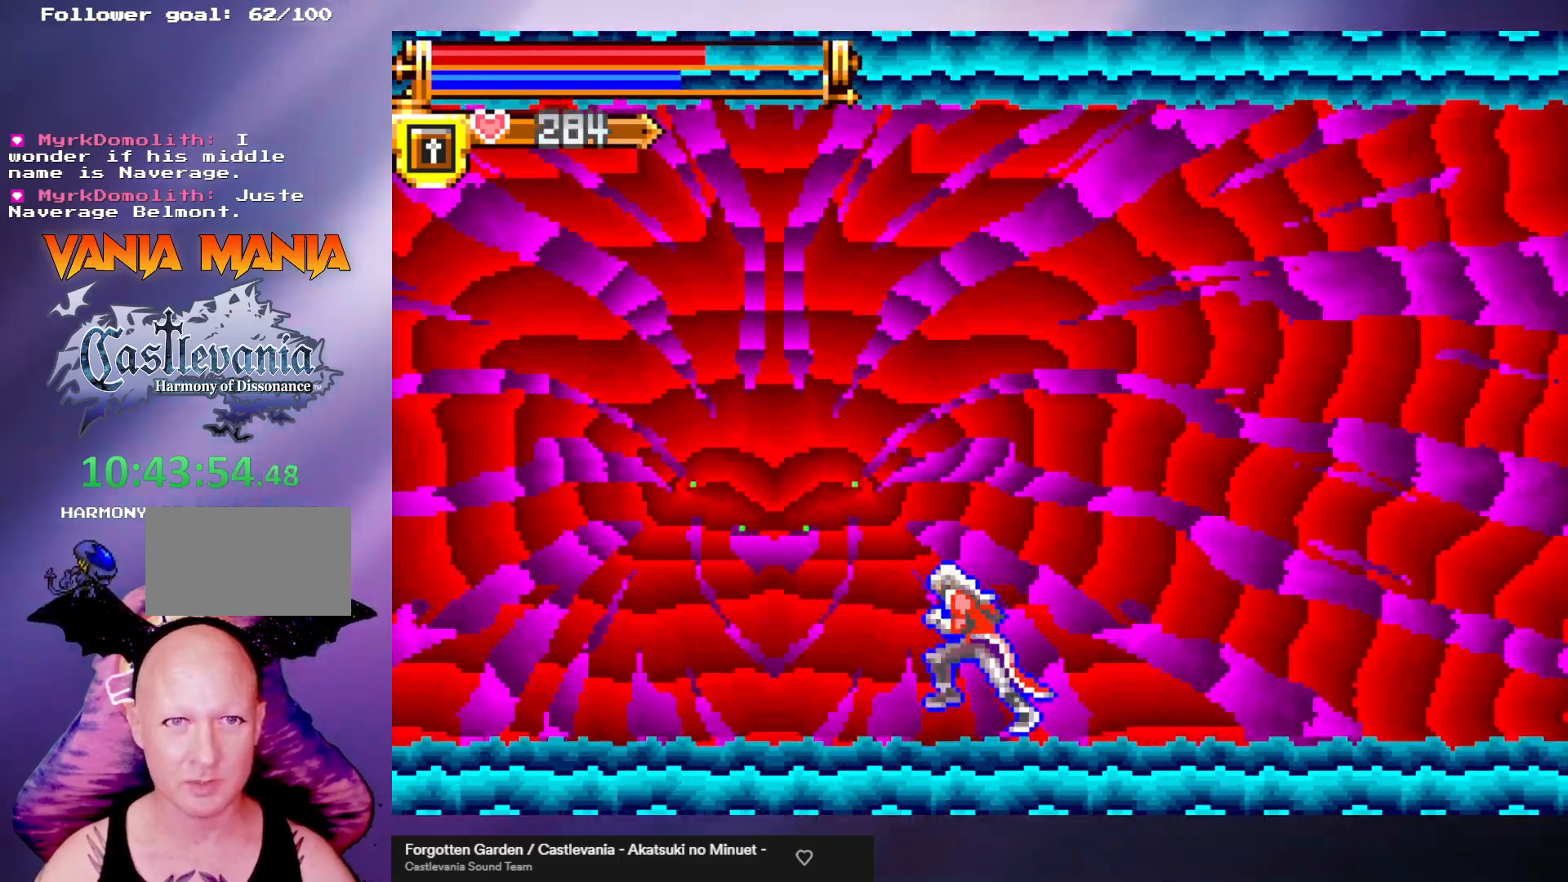
{"buttons": [], "left_stick": "left", "events": []}
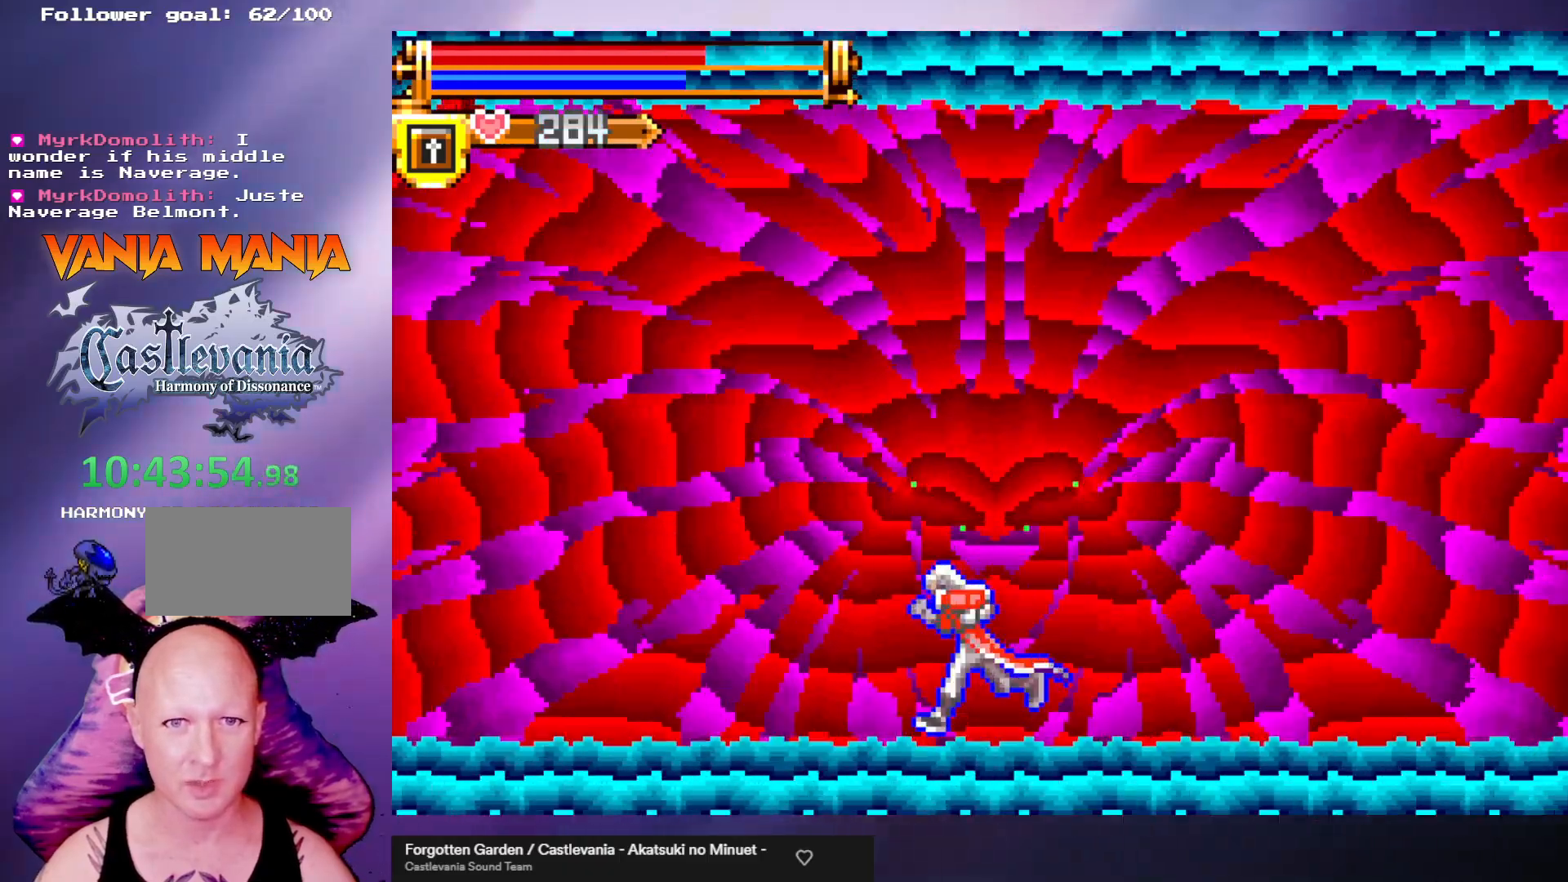
{"buttons": [], "left_stick": "left", "events": []}
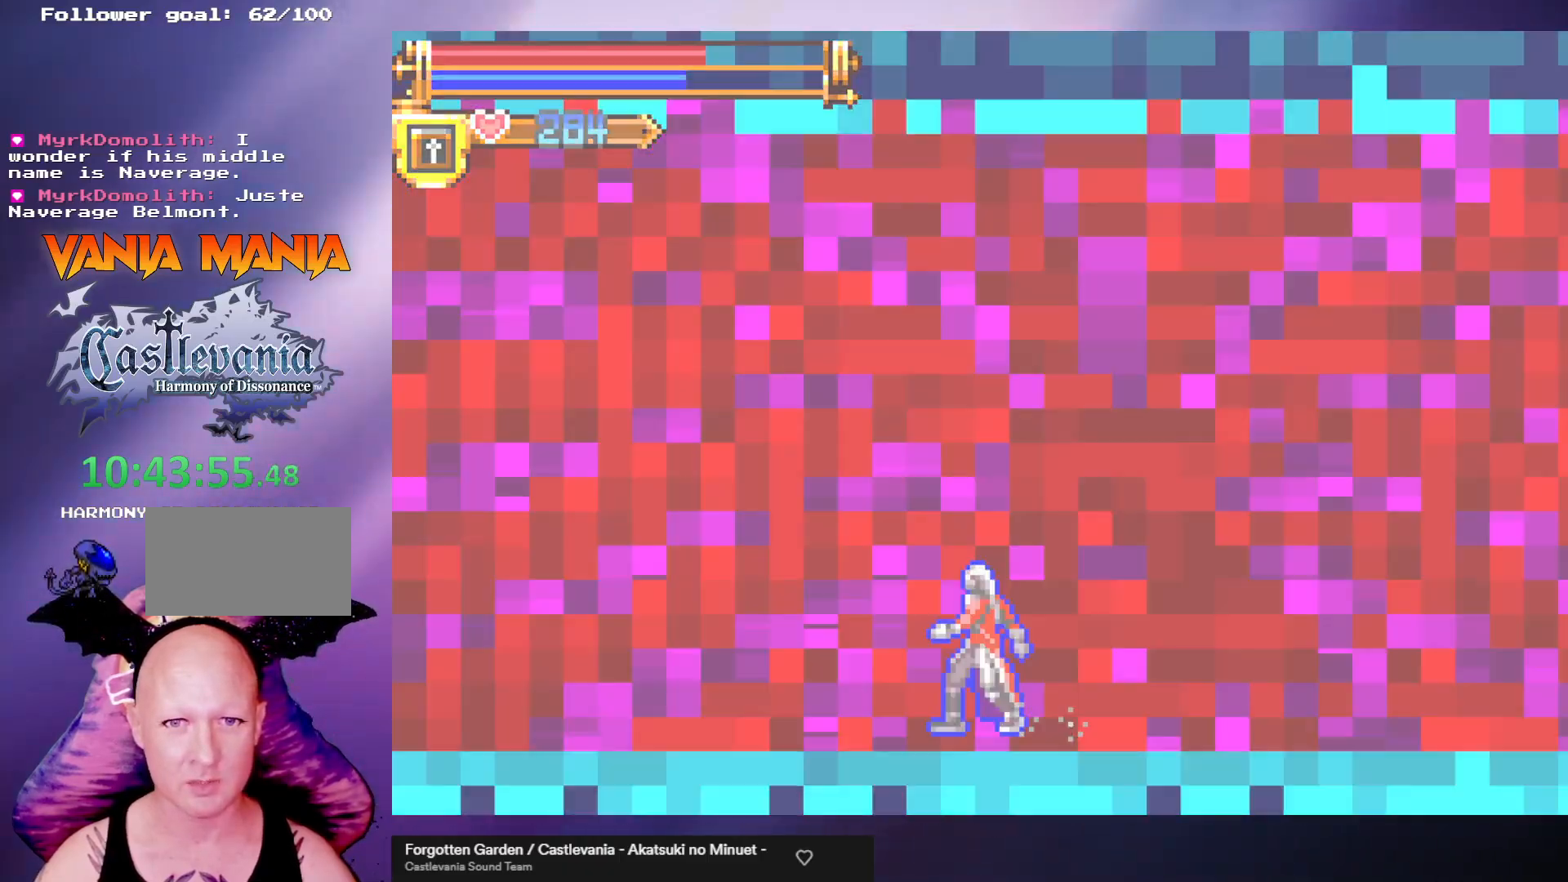
{"buttons": [], "left_stick": "center", "events": [[100, "left_stick", "center"]]}
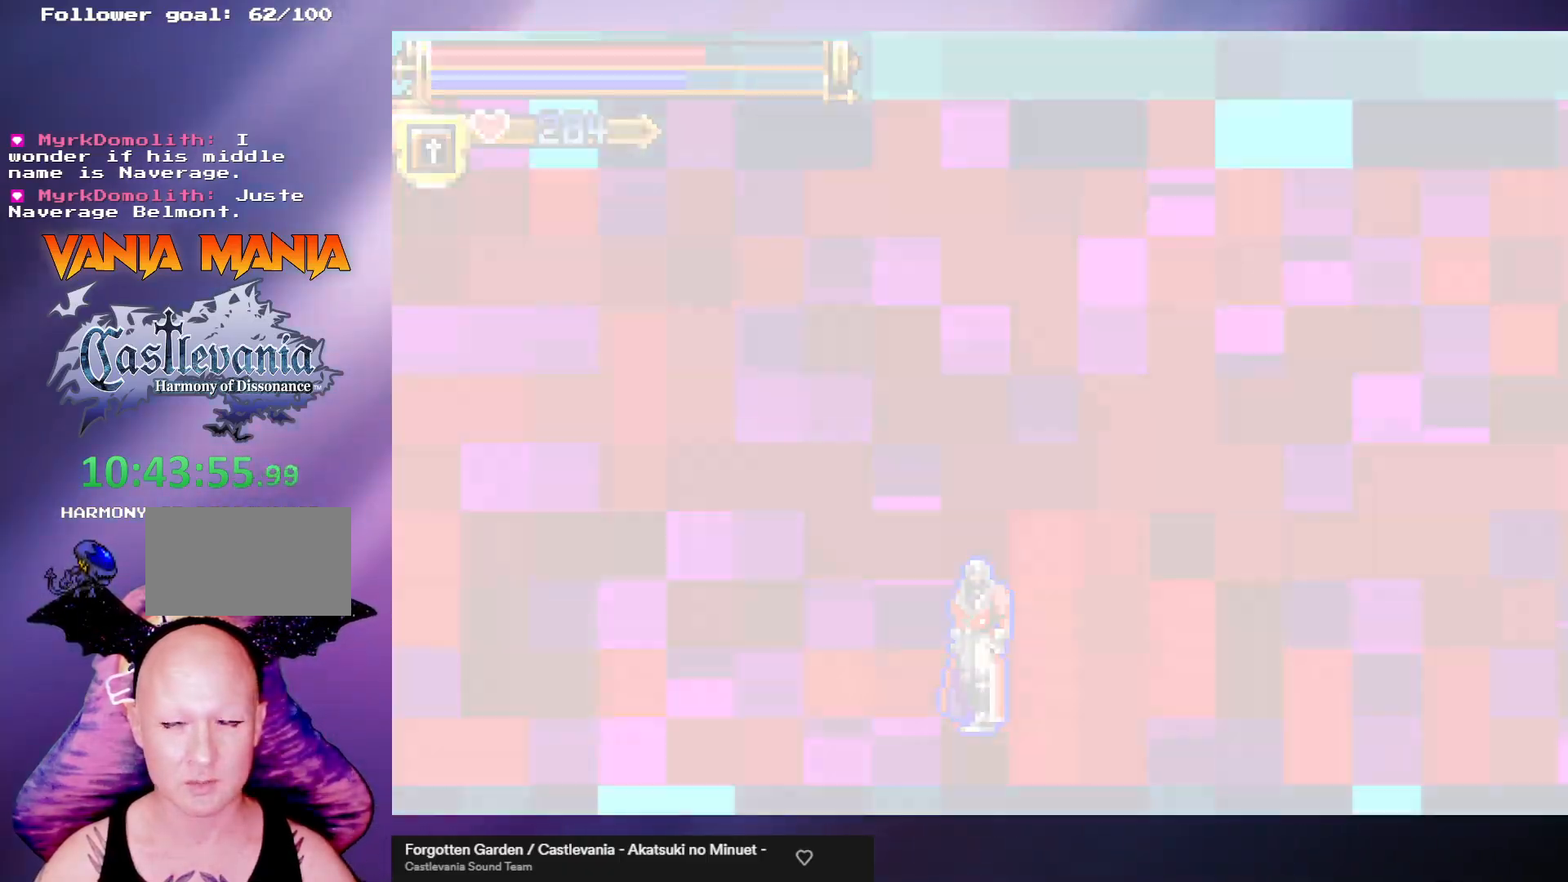
{"buttons": [], "left_stick": "center", "events": []}
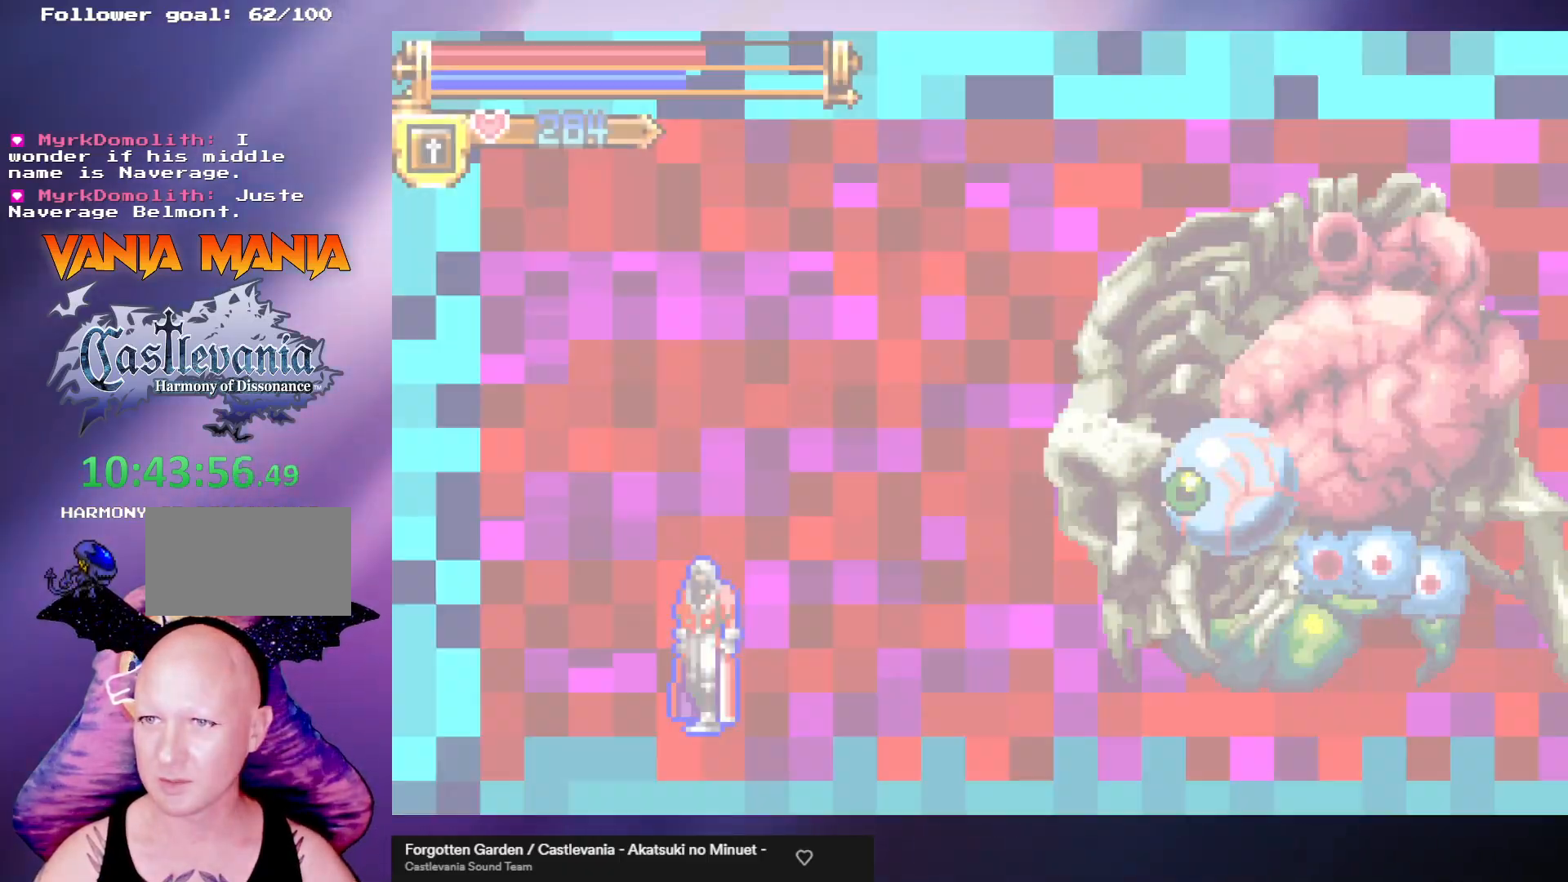
{"buttons": [], "left_stick": "right", "events": [[367, "left_stick", "left"], [500, "left_stick", "right"]]}
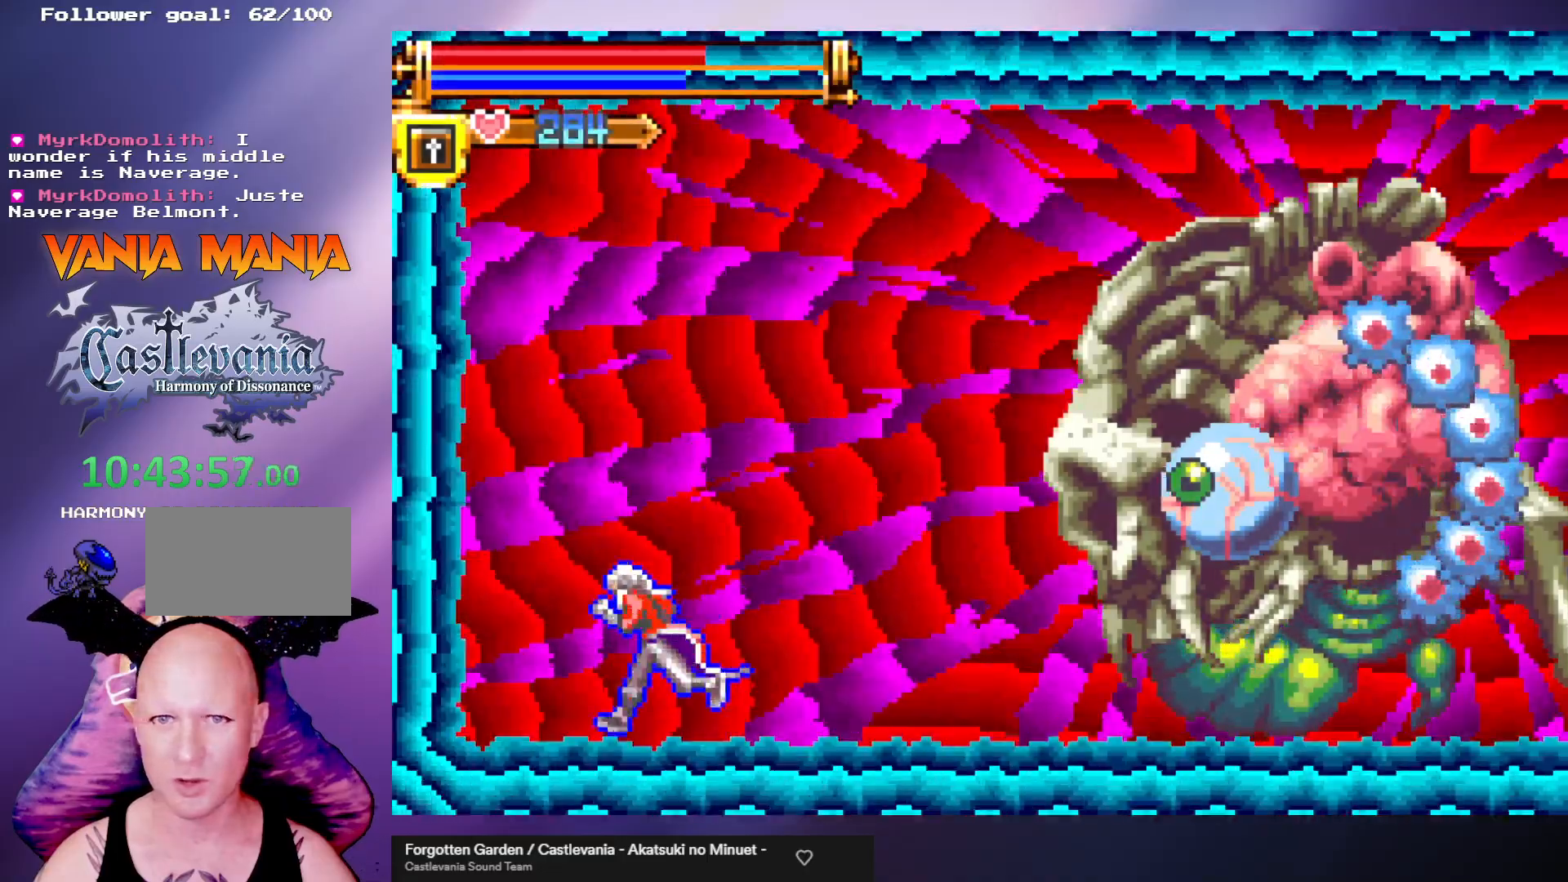
{"buttons": [], "left_stick": "center", "events": [[200, "left_stick", "up"], [267, "B", "down"], [433, "B", "up"], [500, "left_stick", "center"]]}
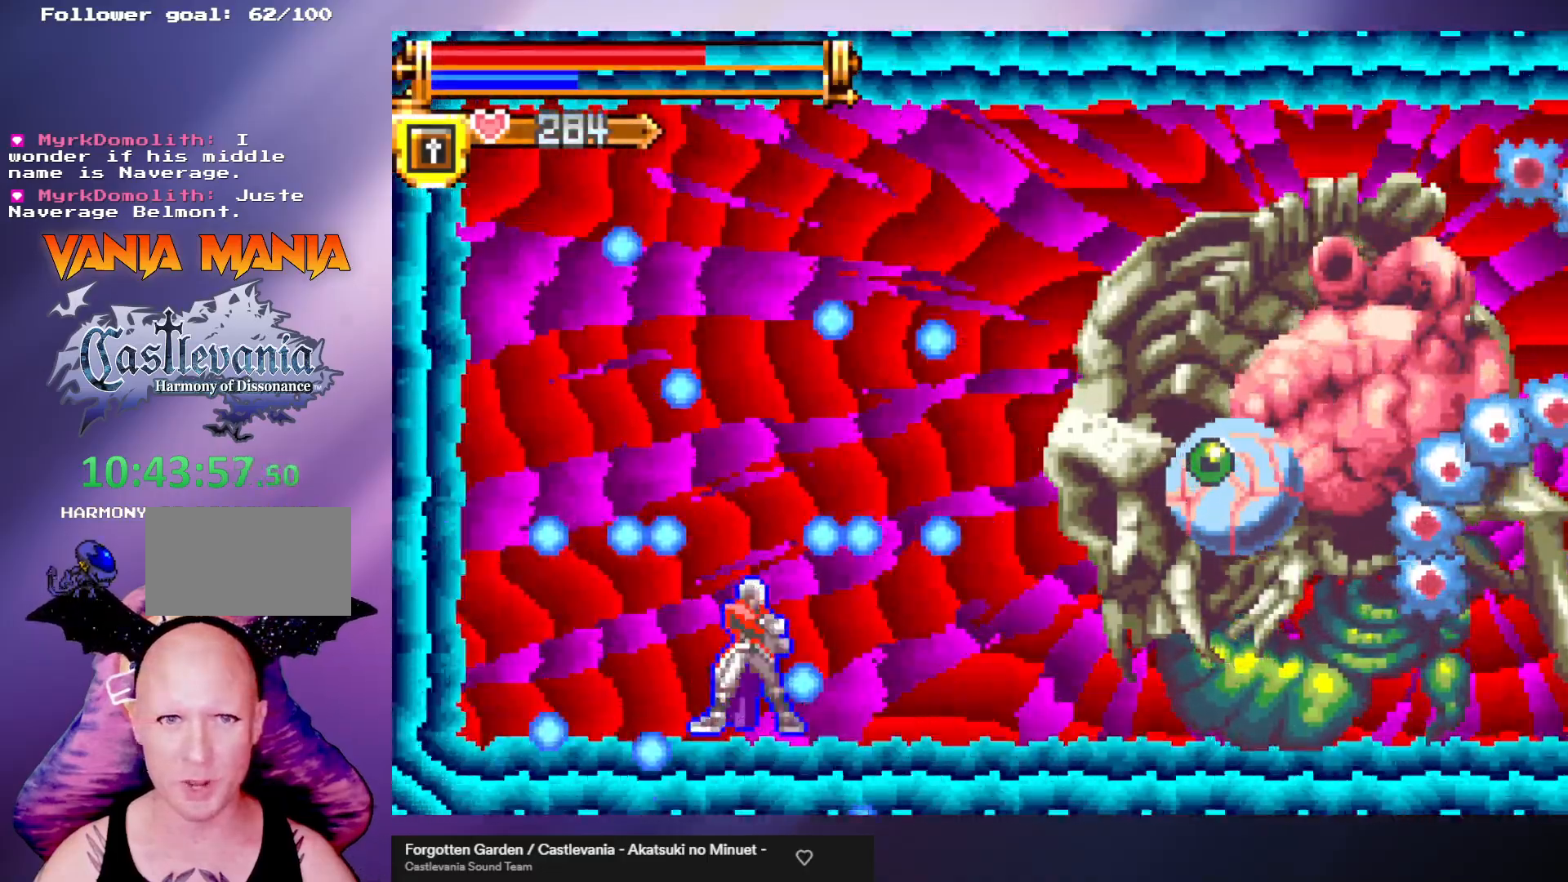
{"buttons": [], "left_stick": "center", "events": []}
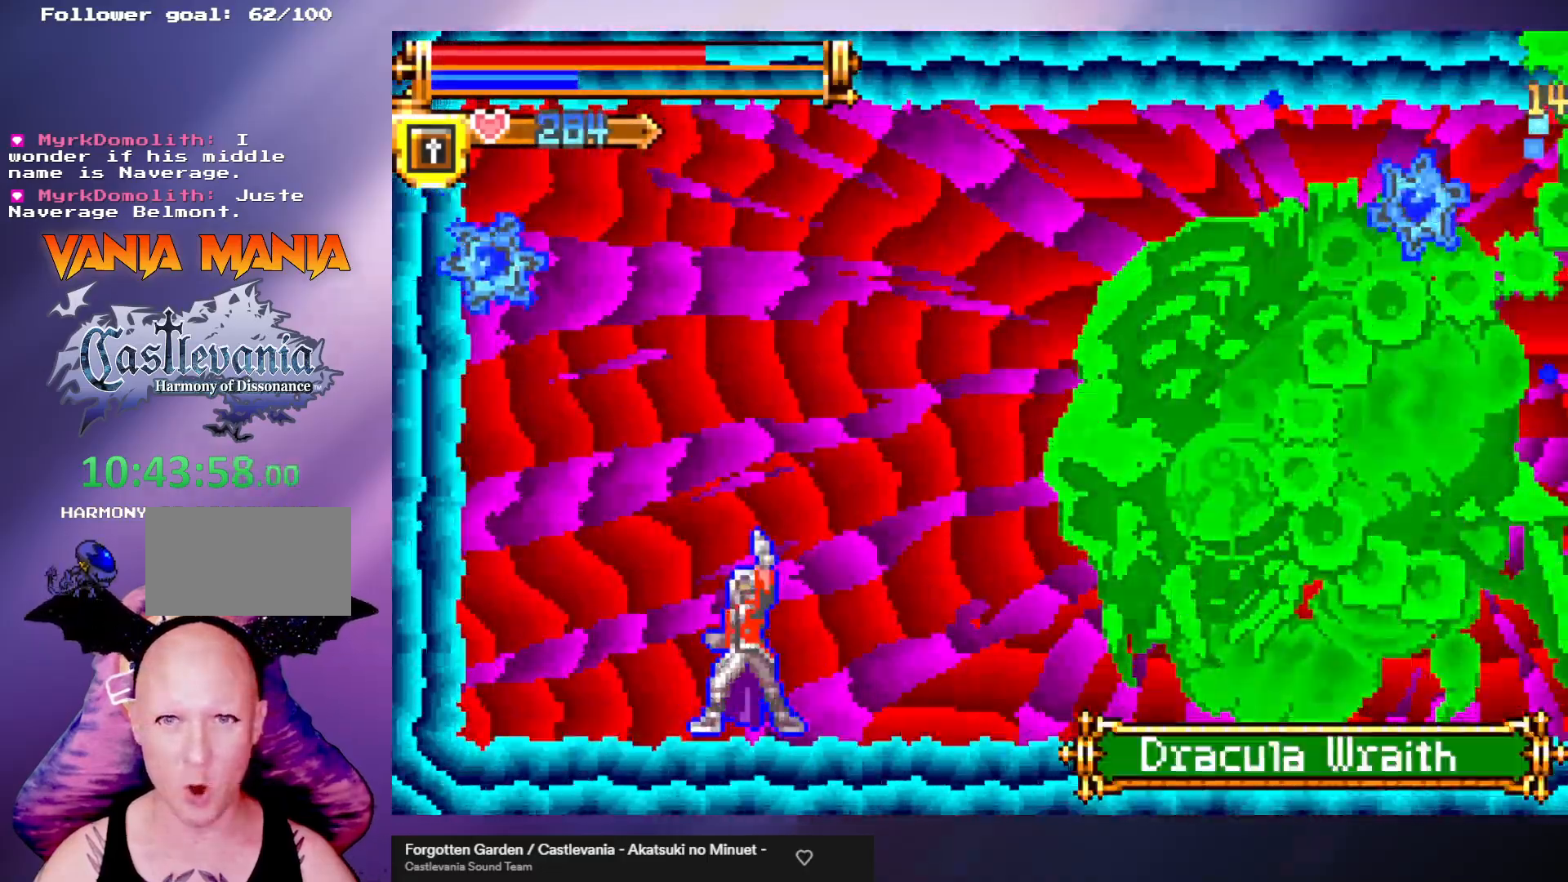
{"buttons": [], "left_stick": "center", "events": []}
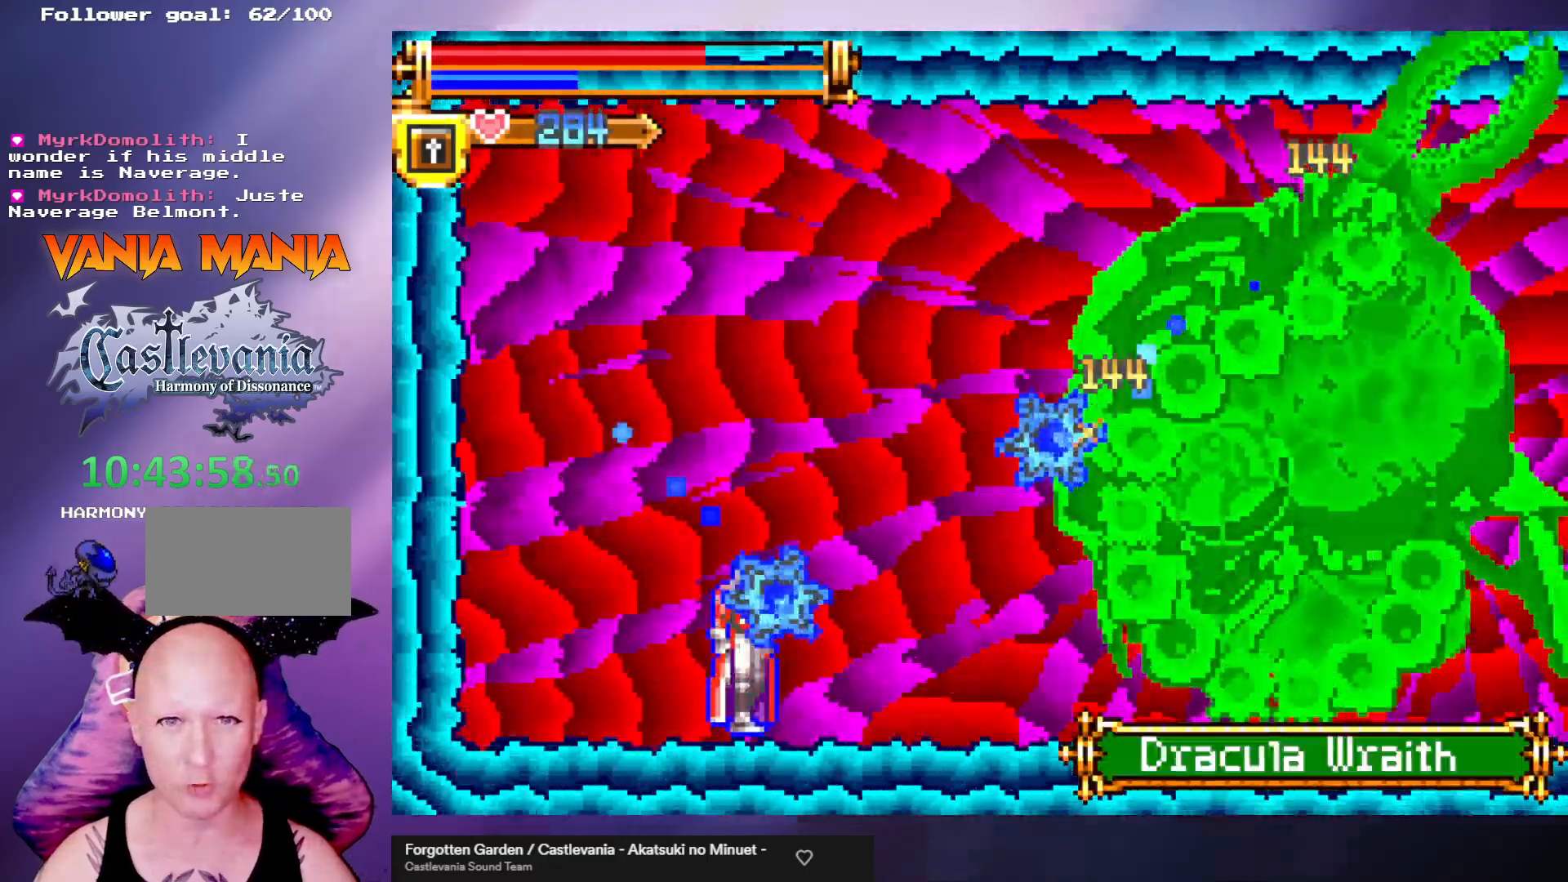
{"buttons": [], "left_stick": "right", "events": [[133, "left_stick", "left"], [433, "left_stick", "right"]]}
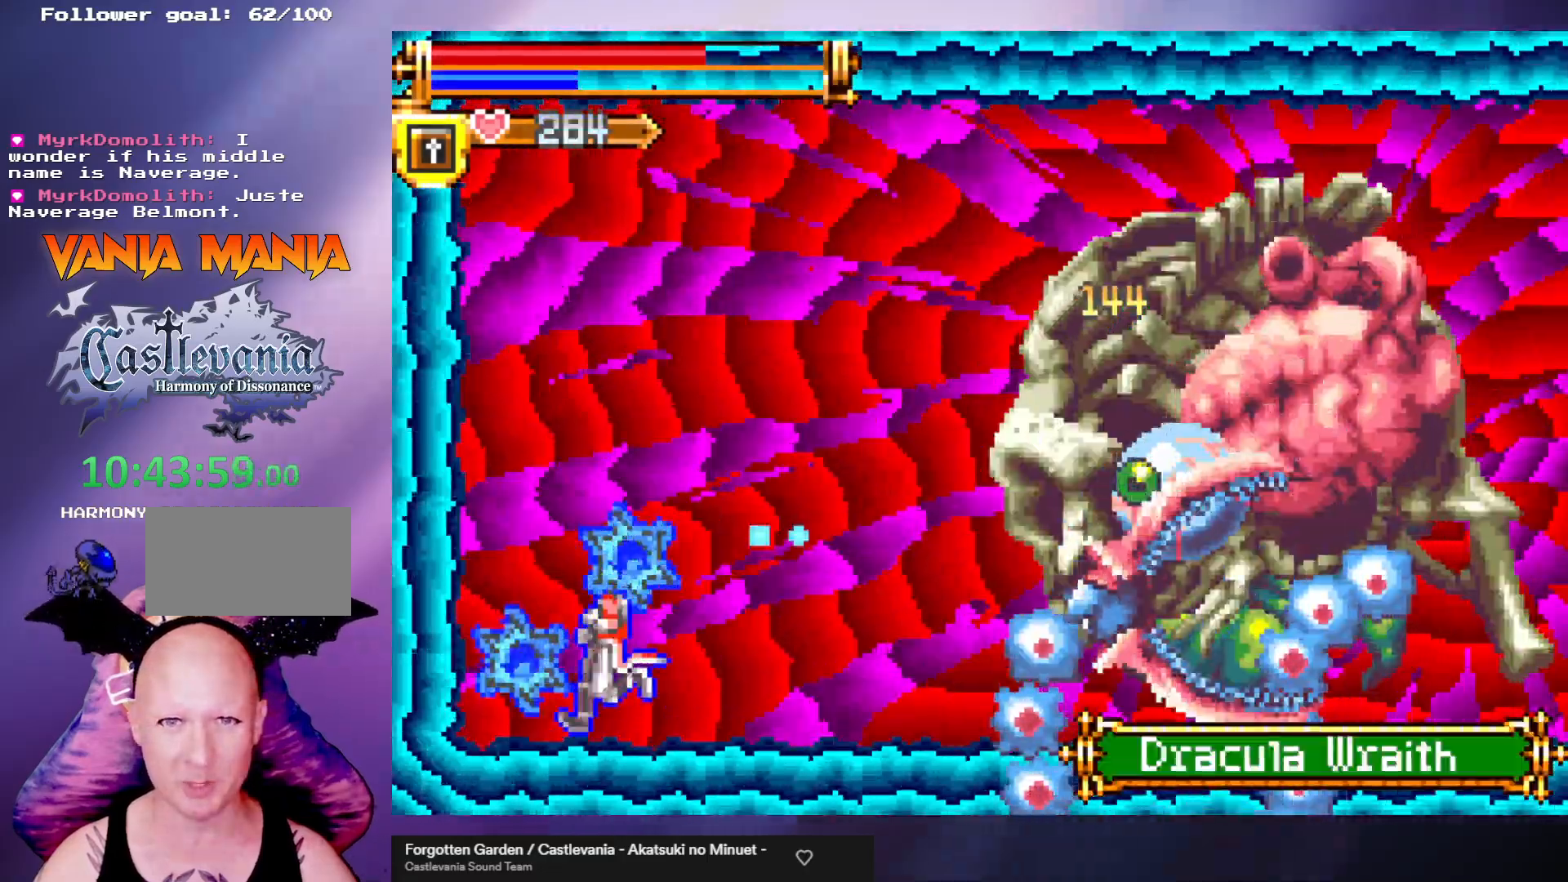
{"buttons": ["B"], "left_stick": "center", "events": [[33, "left_stick", "center"], [100, "A", "down"], [100, "left_stick", "right"], [300, "A", "up"], [300, "left_stick", "center"], [433, "B", "down"]]}
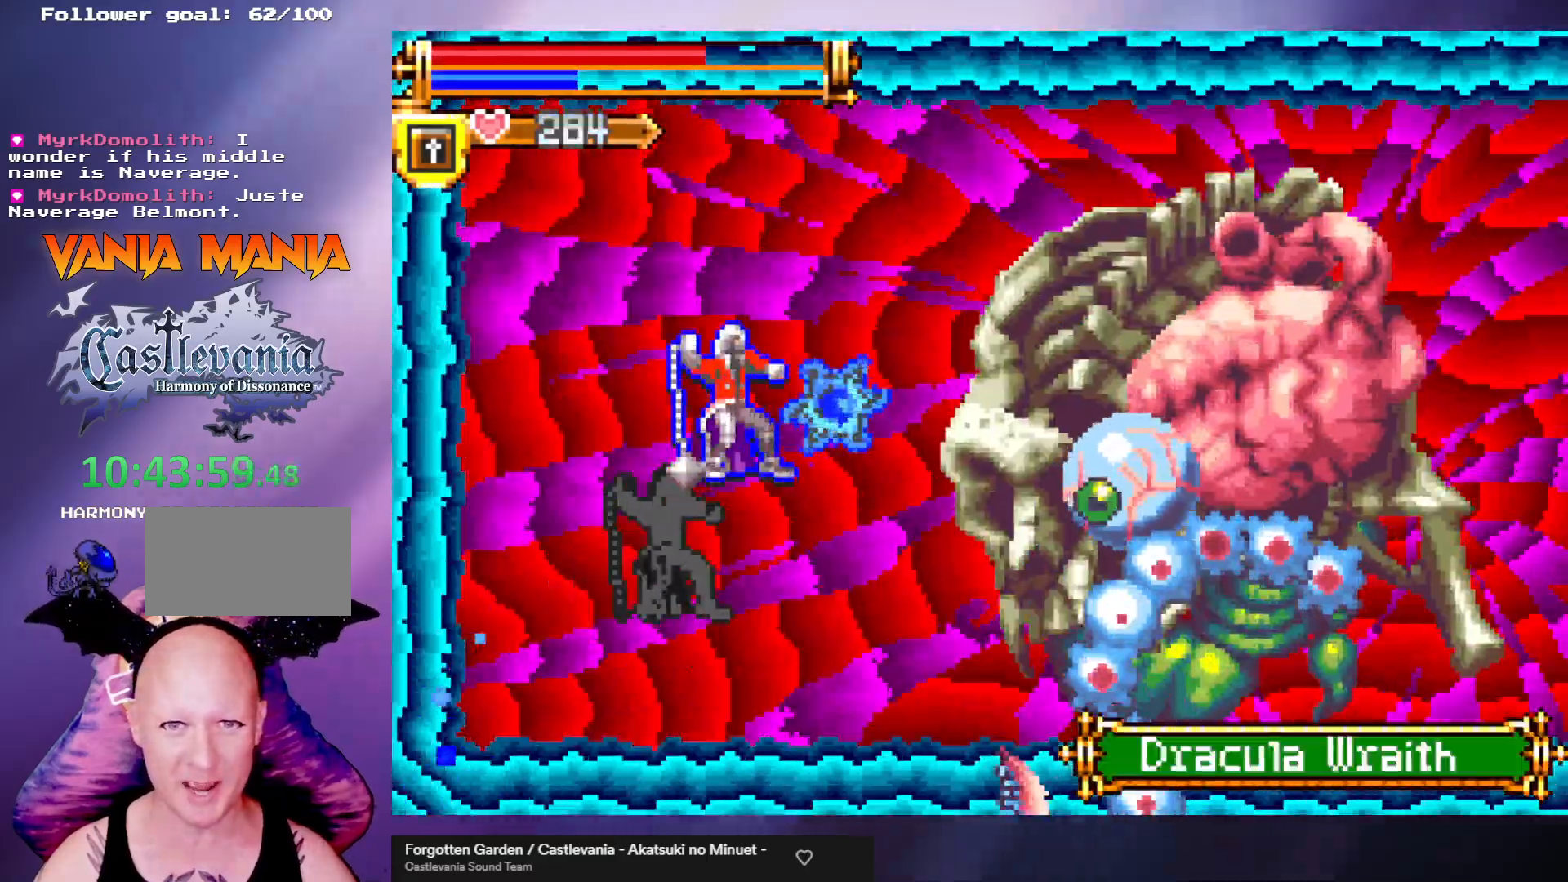
{"buttons": [], "left_stick": "left", "events": [[100, "B", "up"], [167, "B", "down"], [233, "B", "up"], [300, "B", "down"], [367, "B", "up"], [367, "left_stick", "left"]]}
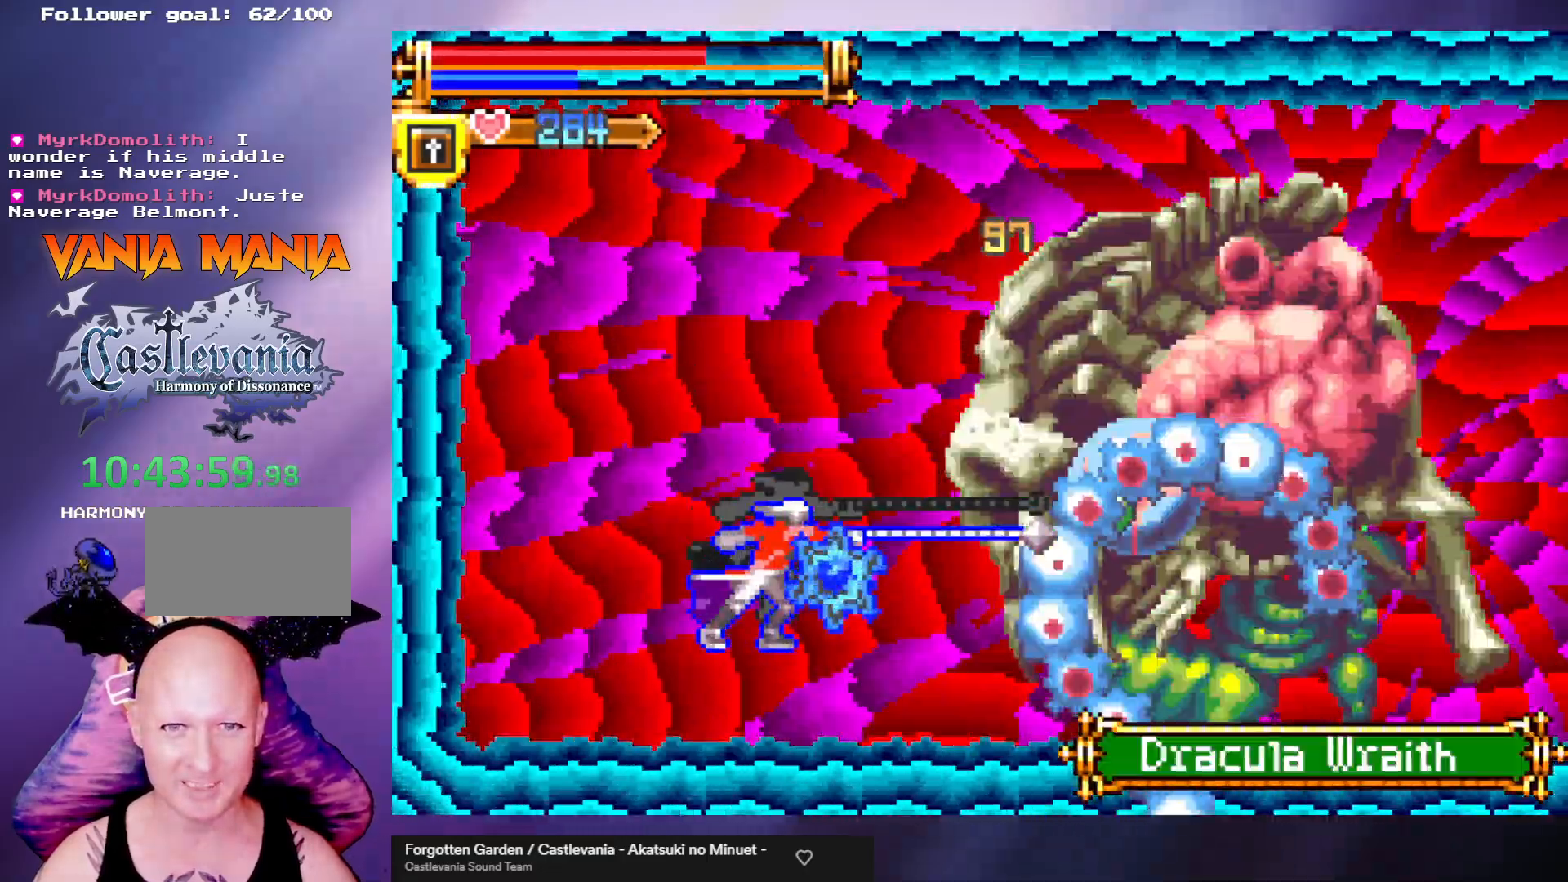
{"buttons": ["B"], "left_stick": "center", "events": [[200, "left_stick", "right"], [333, "A", "down"], [333, "left_stick", "center"], [467, "B", "down"], [500, "A", "up"]]}